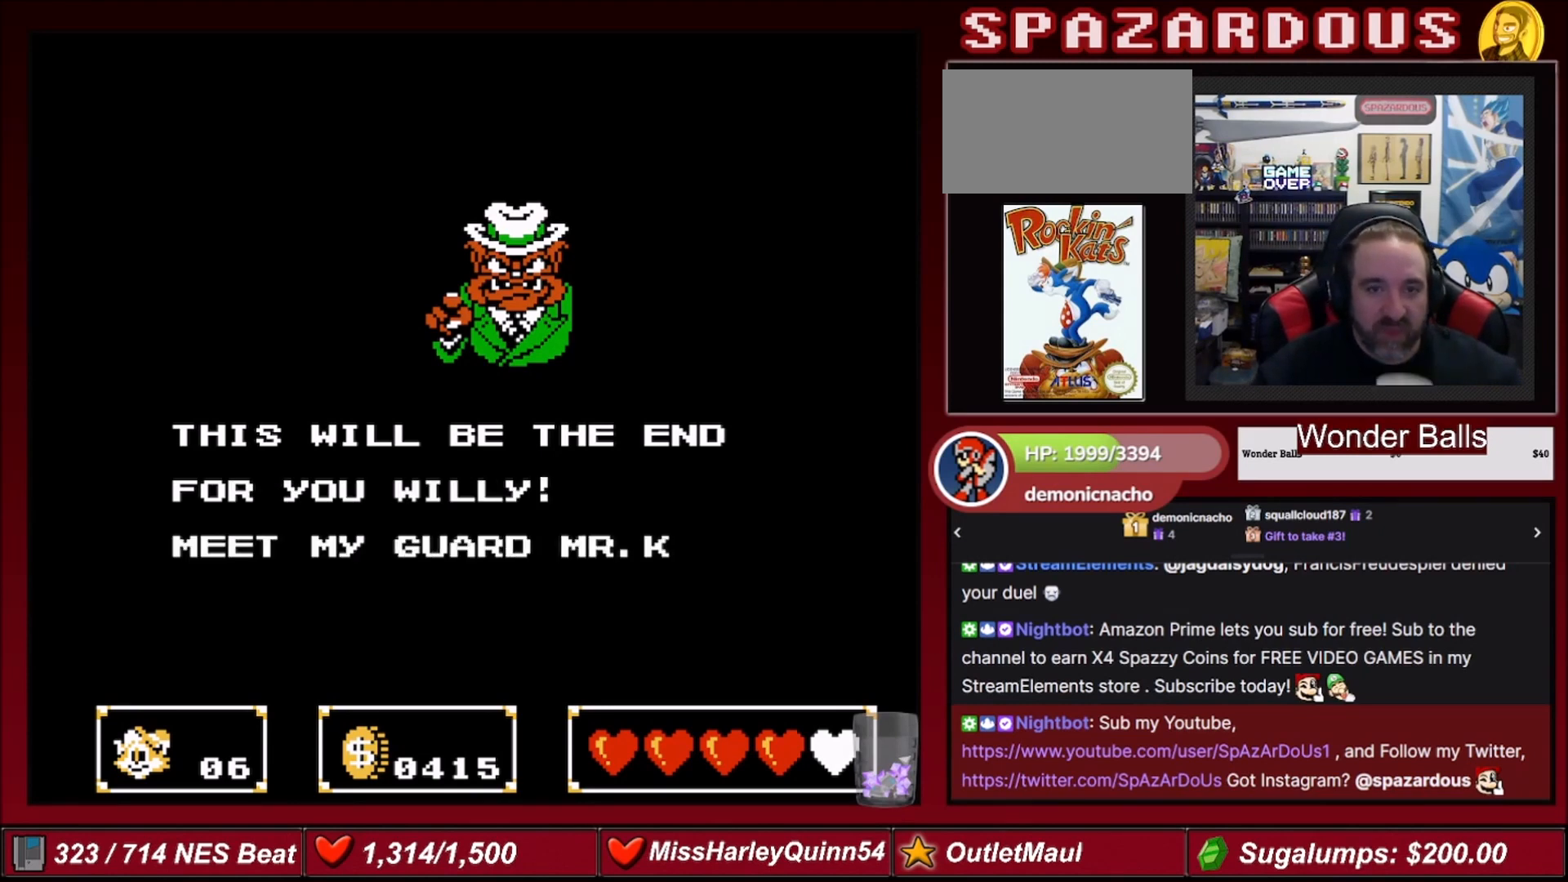
Gameplay with a controller (Nintendo layout); each line is a JSON object with the inputs held at the frame after it. "events" lists button and stick changes between this image and that frame as [ms after this image, input, new state], when the widget could be followed in between. Not read: L3 R3.
{"buttons": [], "events": []}
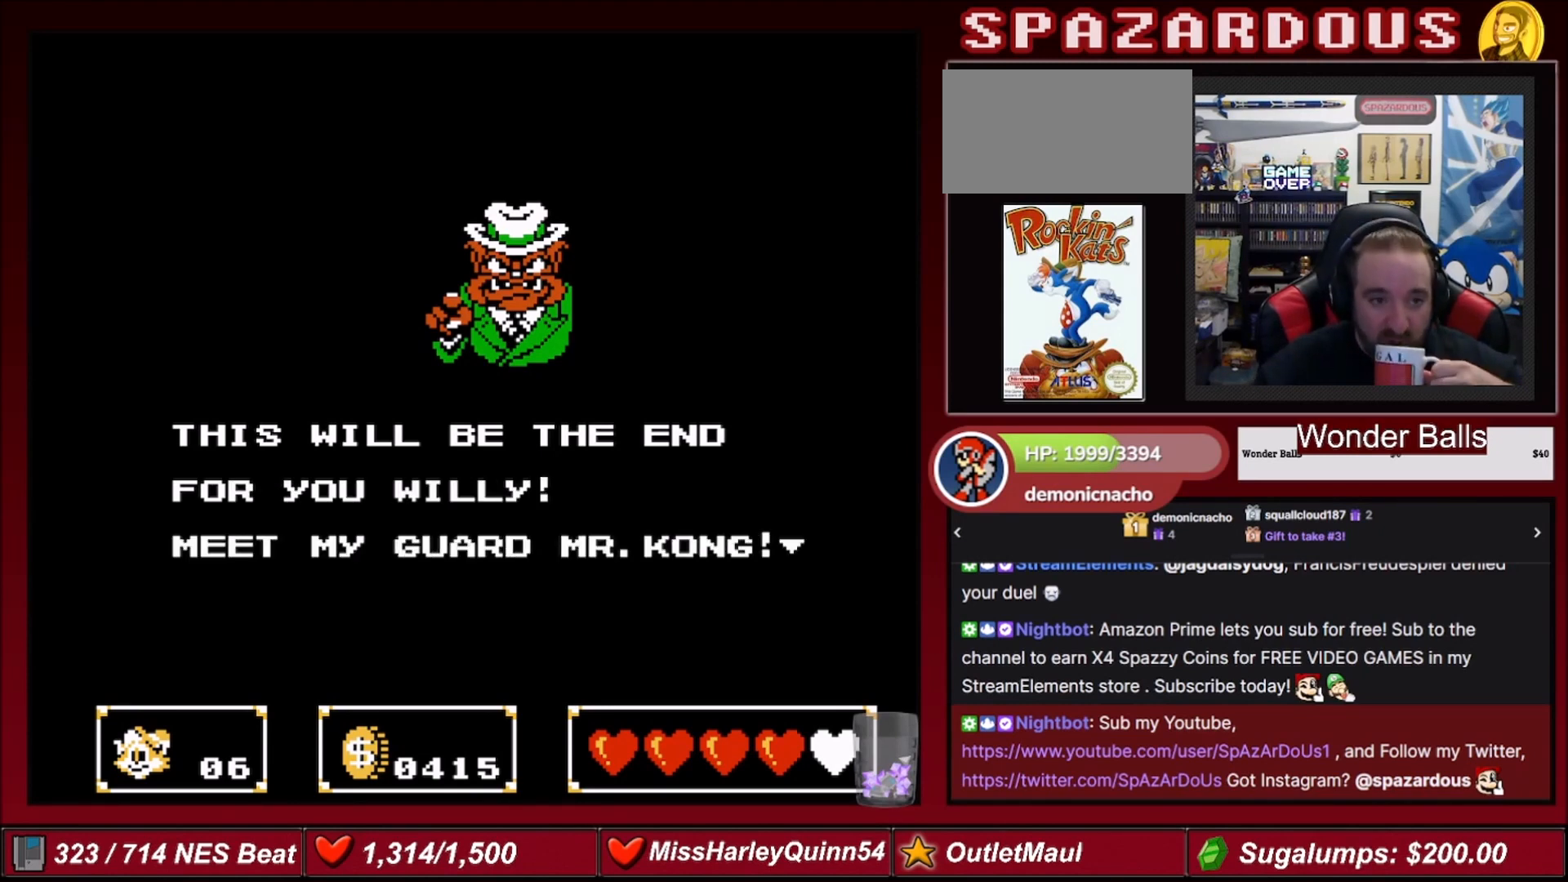
{"buttons": [], "events": []}
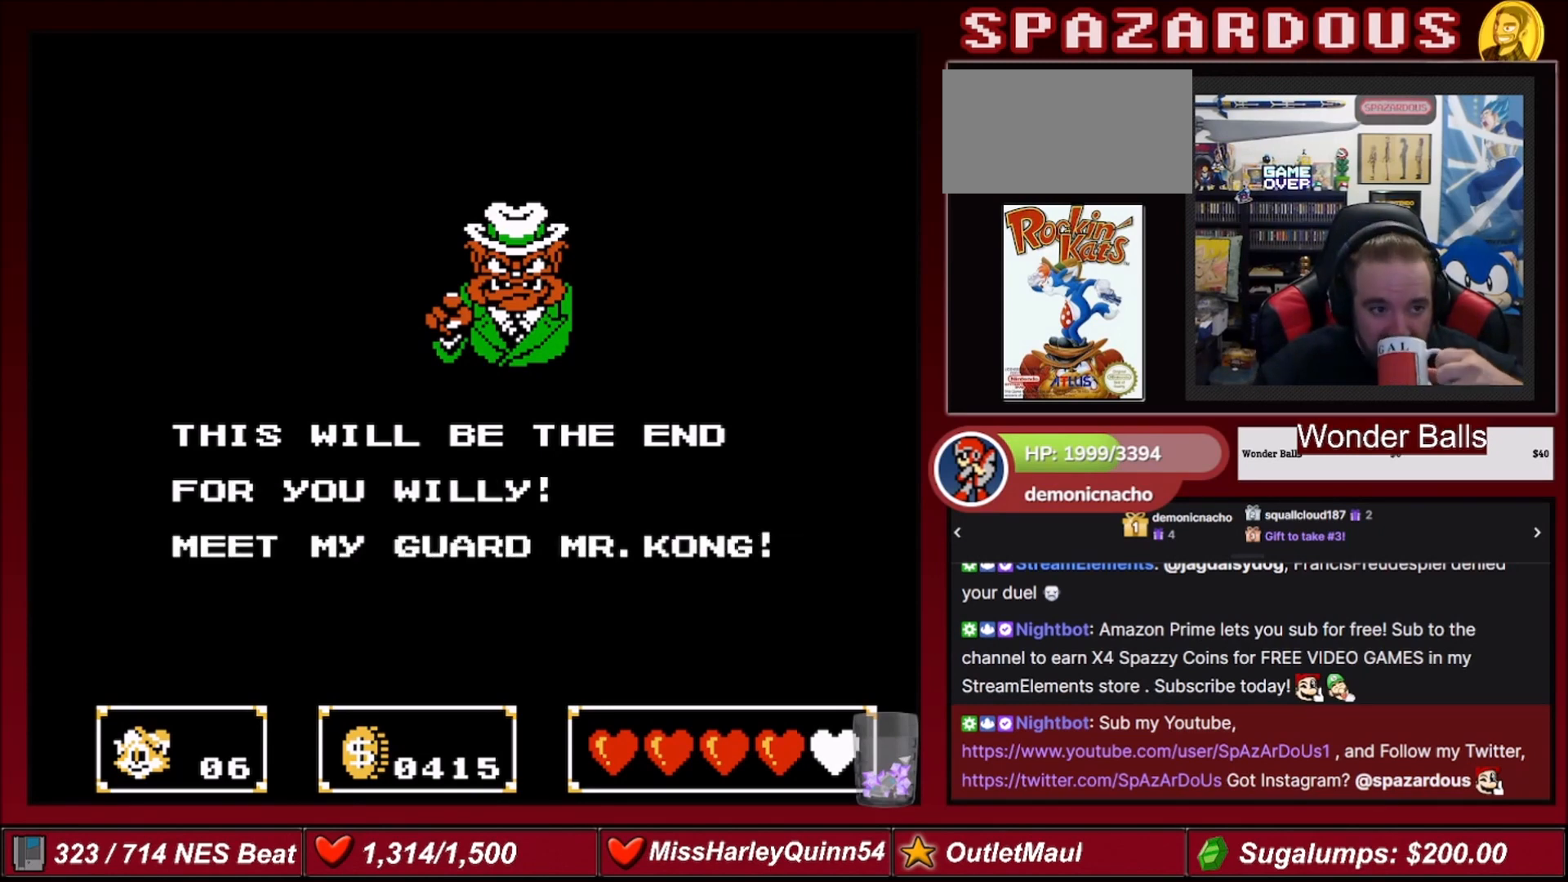
{"buttons": [], "events": []}
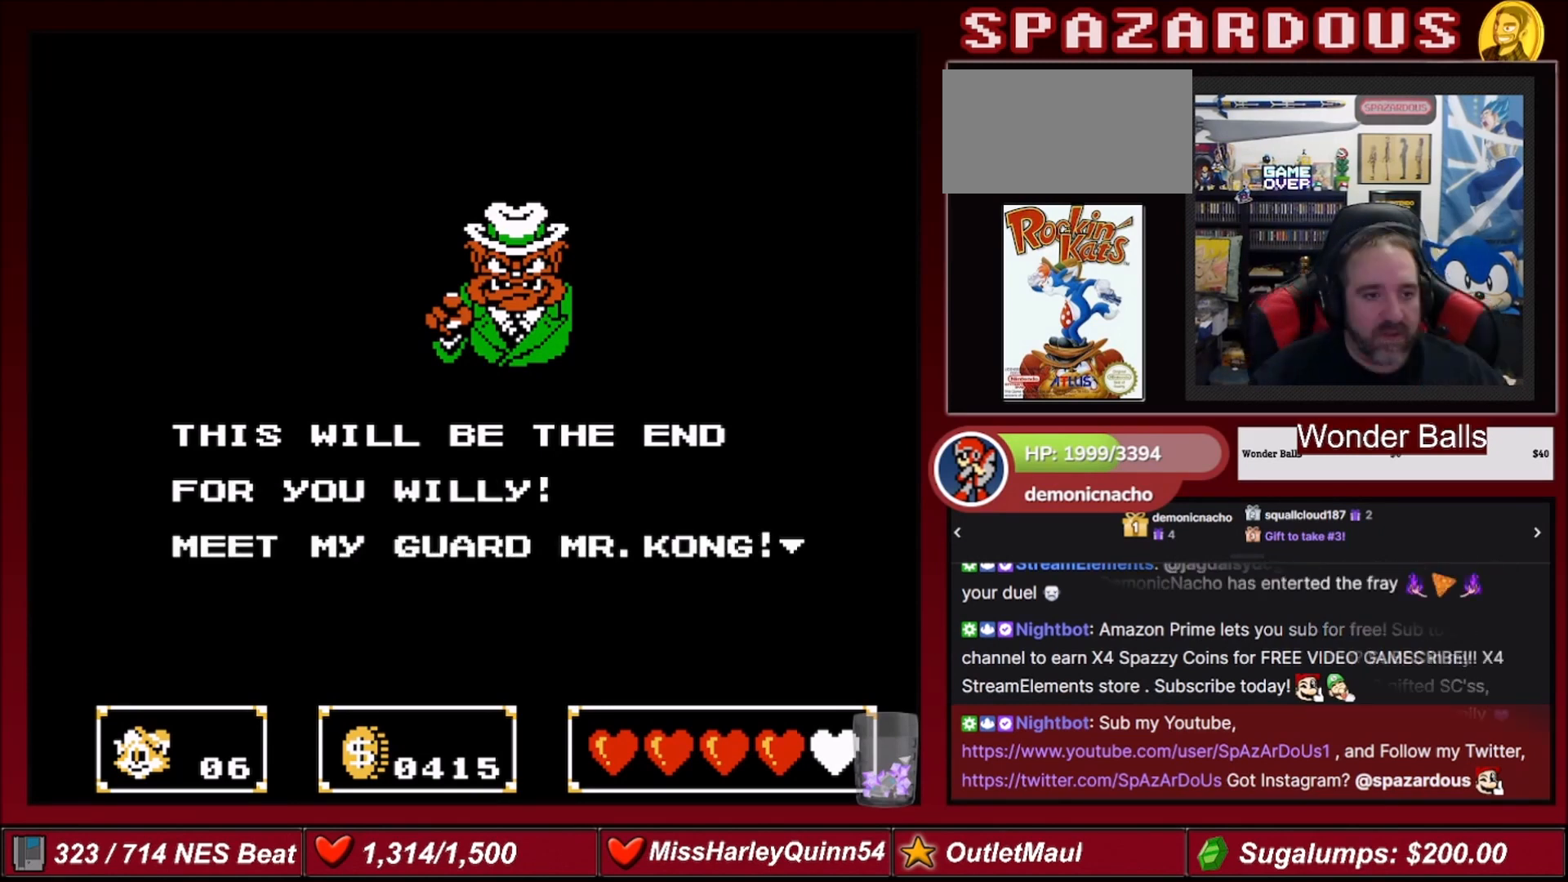
{"buttons": ["DPAD_LEFT"], "events": [[233, "B", "down"], [266, "DPAD_RIGHT", "down"], [300, "DPAD_UP", "down"], [333, "DPAD_RIGHT", "up"], [367, "DPAD_UP", "up"], [400, "B", "up"], [400, "DPAD_LEFT", "down"]]}
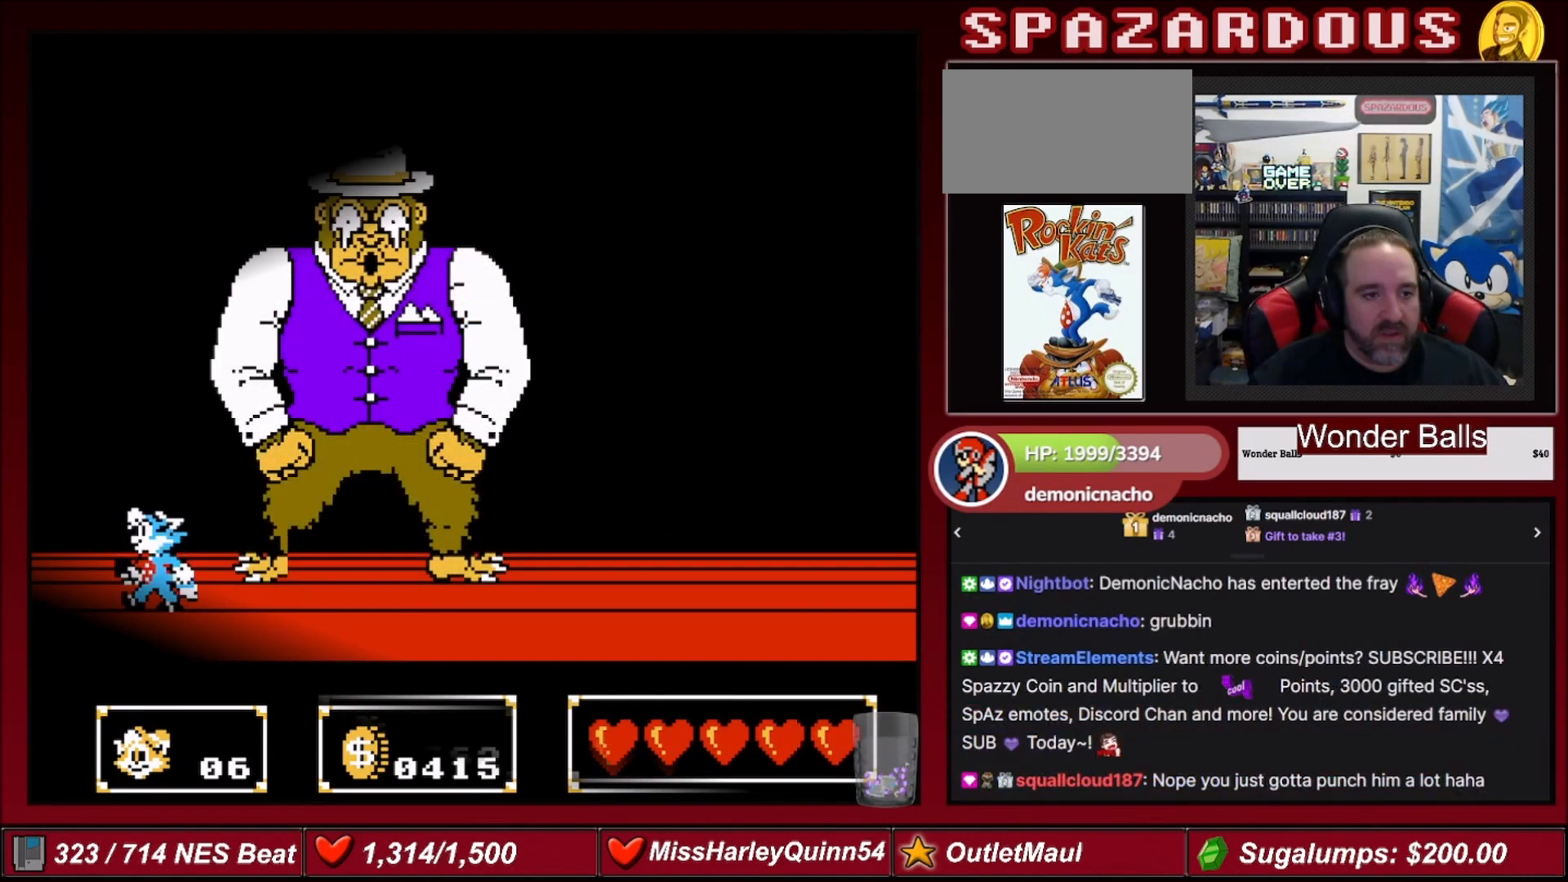
{"buttons": ["DPAD_LEFT"], "events": [[67, "DPAD_LEFT", "up"], [67, "DPAD_UP", "down"], [100, "DPAD_UP", "up"], [300, "DPAD_RIGHT", "down"], [300, "DPAD_UP", "down"], [334, "B", "down"], [467, "DPAD_RIGHT", "up"], [501, "B", "up"], [501, "DPAD_LEFT", "down"], [501, "DPAD_UP", "up"]]}
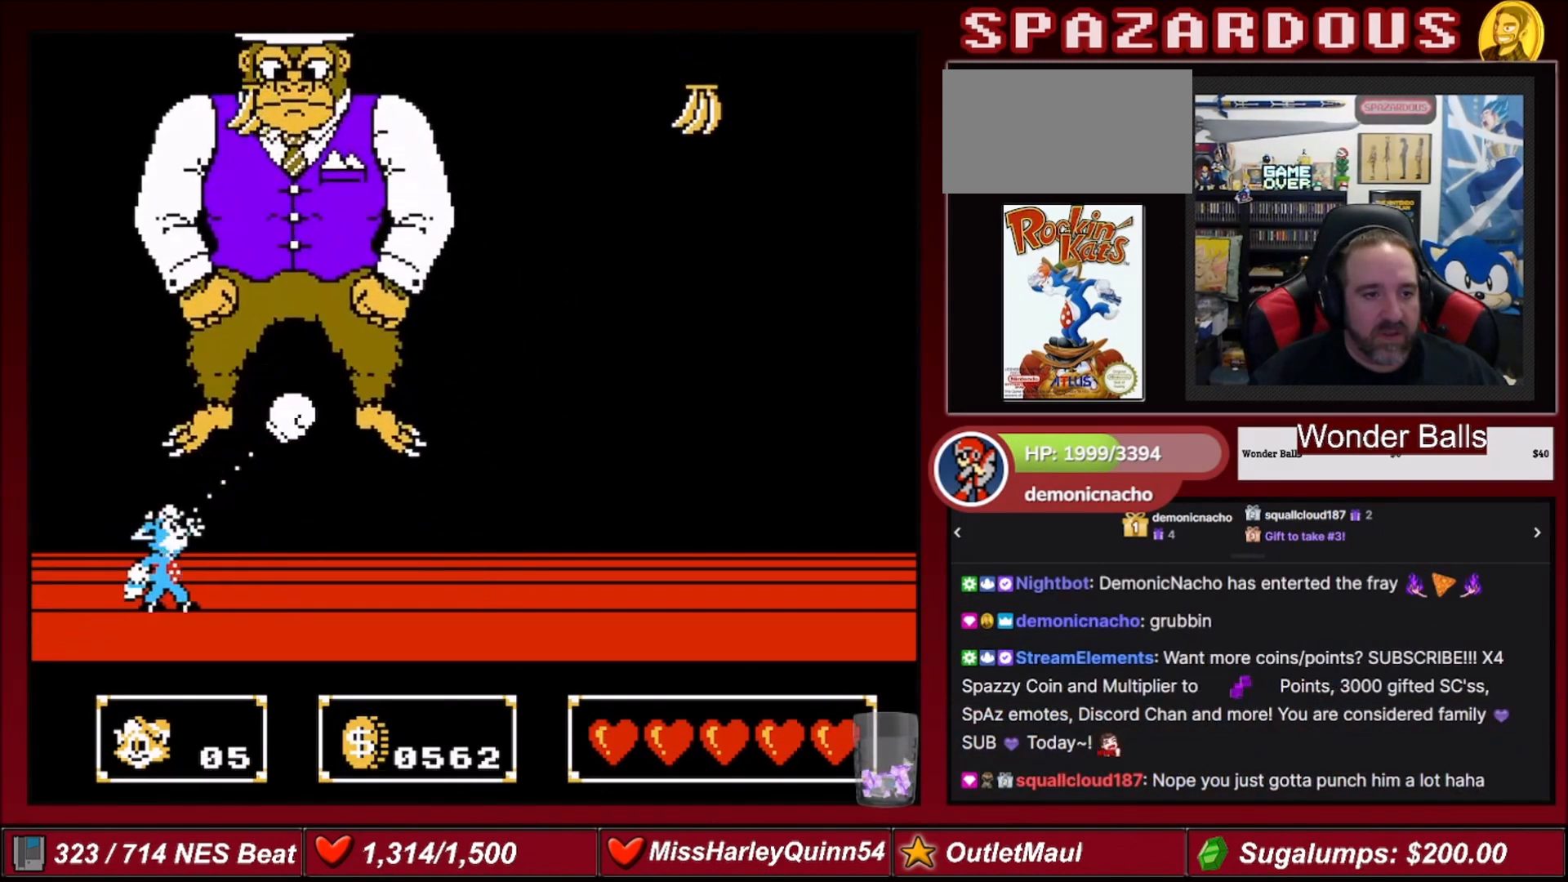
{"buttons": ["DPAD_RIGHT"], "events": [[33, "DPAD_LEFT", "up"], [133, "DPAD_RIGHT", "down"], [166, "DPAD_UP", "down"], [500, "DPAD_UP", "up"]]}
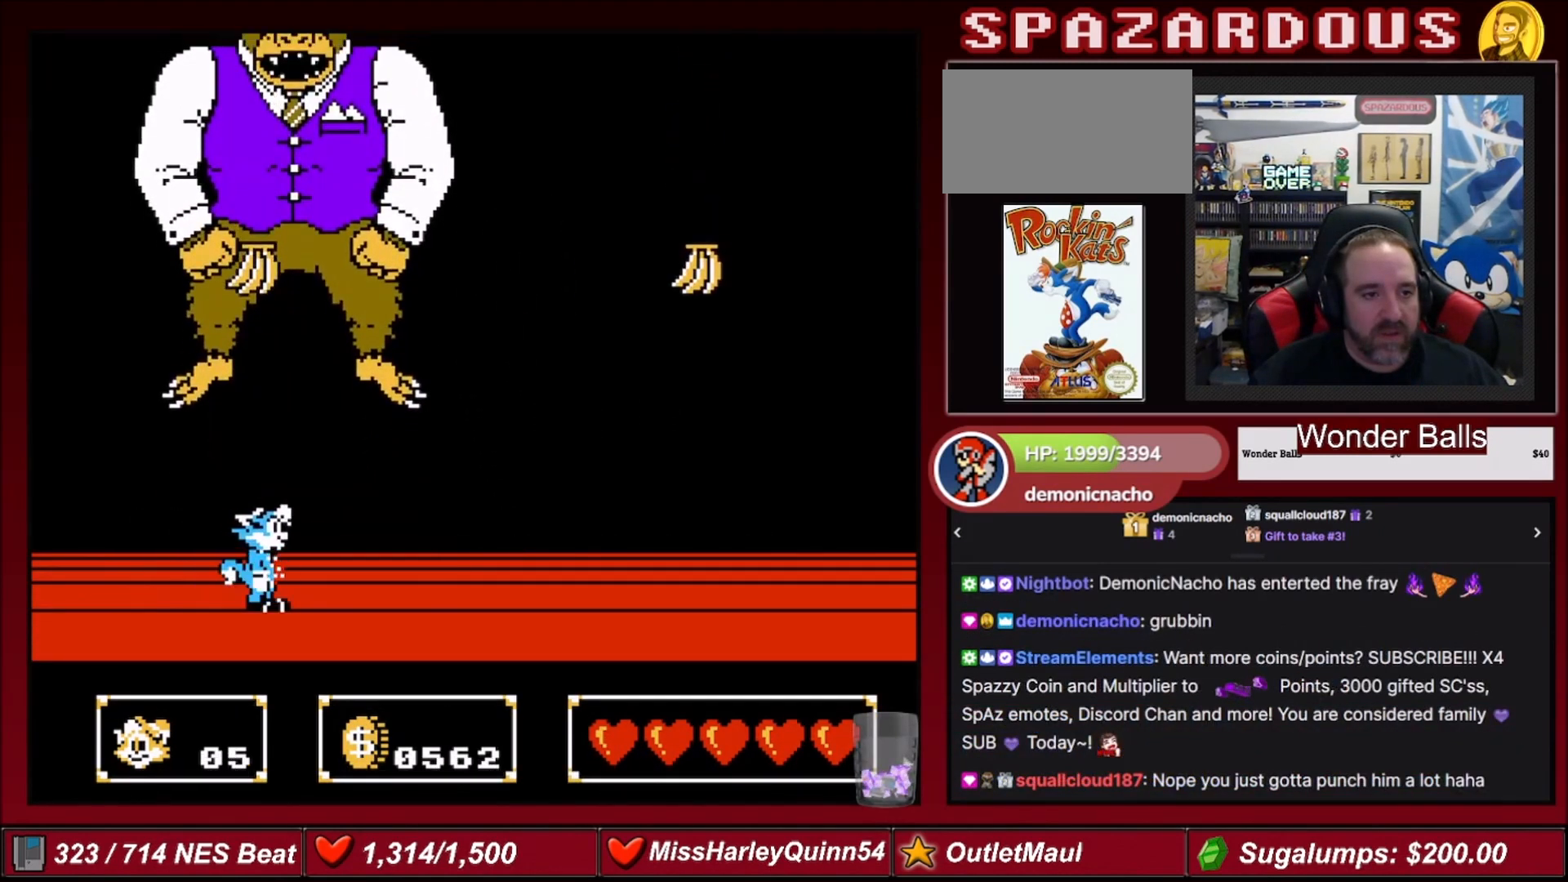
{"buttons": ["DPAD_UP"], "events": [[267, "DPAD_RIGHT", "up"], [267, "DPAD_UP", "down"], [300, "DPAD_UP", "up"], [367, "DPAD_UP", "down"]]}
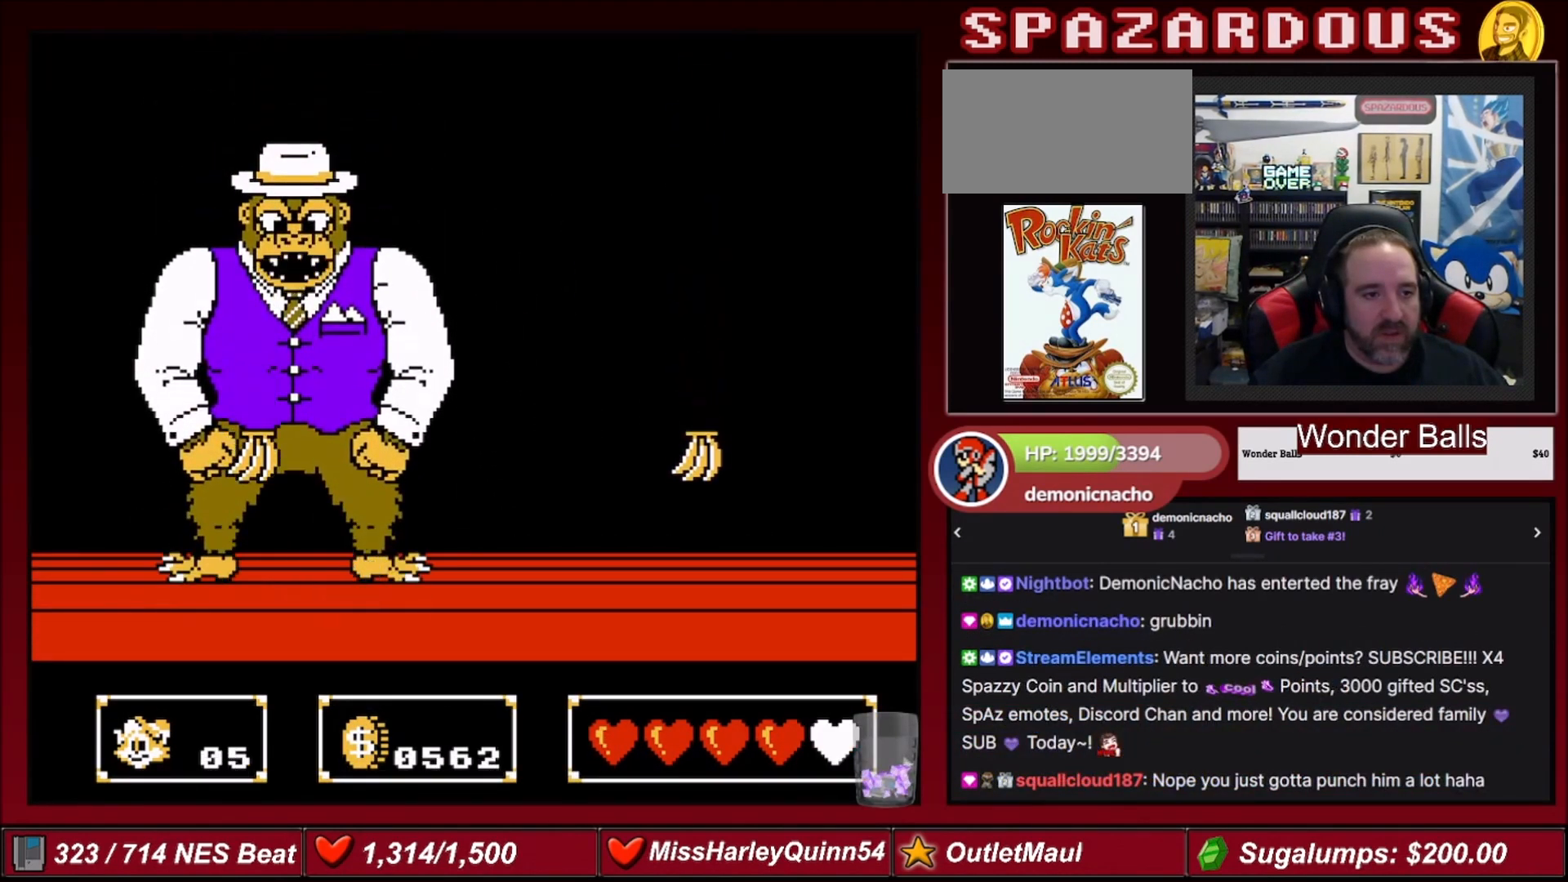
{"buttons": [], "events": [[401, "DPAD_UP", "up"]]}
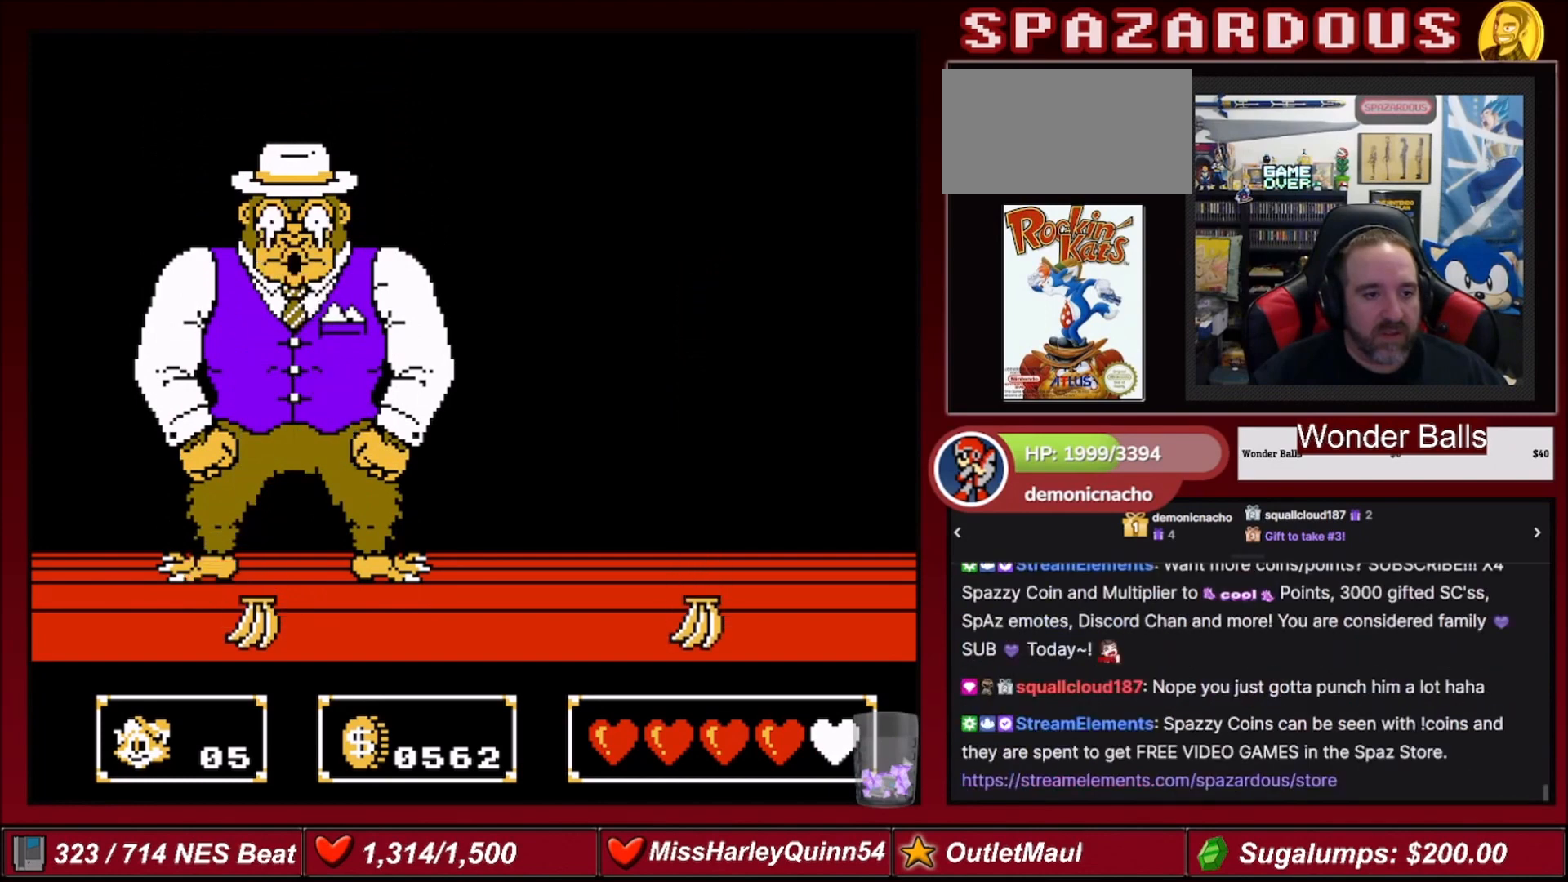
{"buttons": [], "events": [[200, "DPAD_UP", "down"], [467, "DPAD_UP", "up"]]}
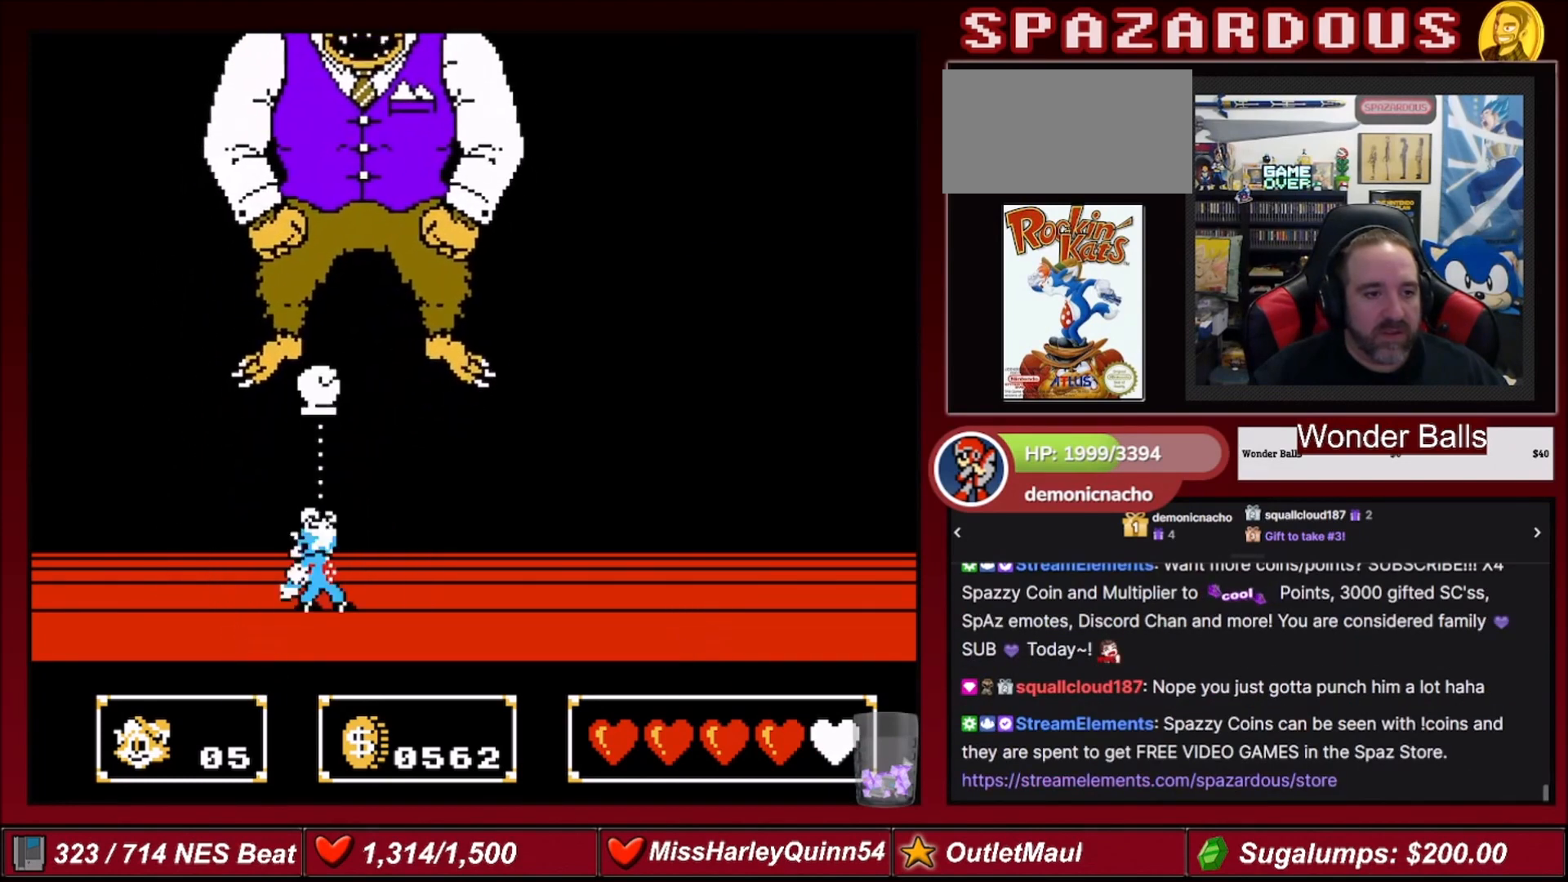
{"buttons": ["DPAD_RIGHT"], "events": [[66, "DPAD_RIGHT", "down"]]}
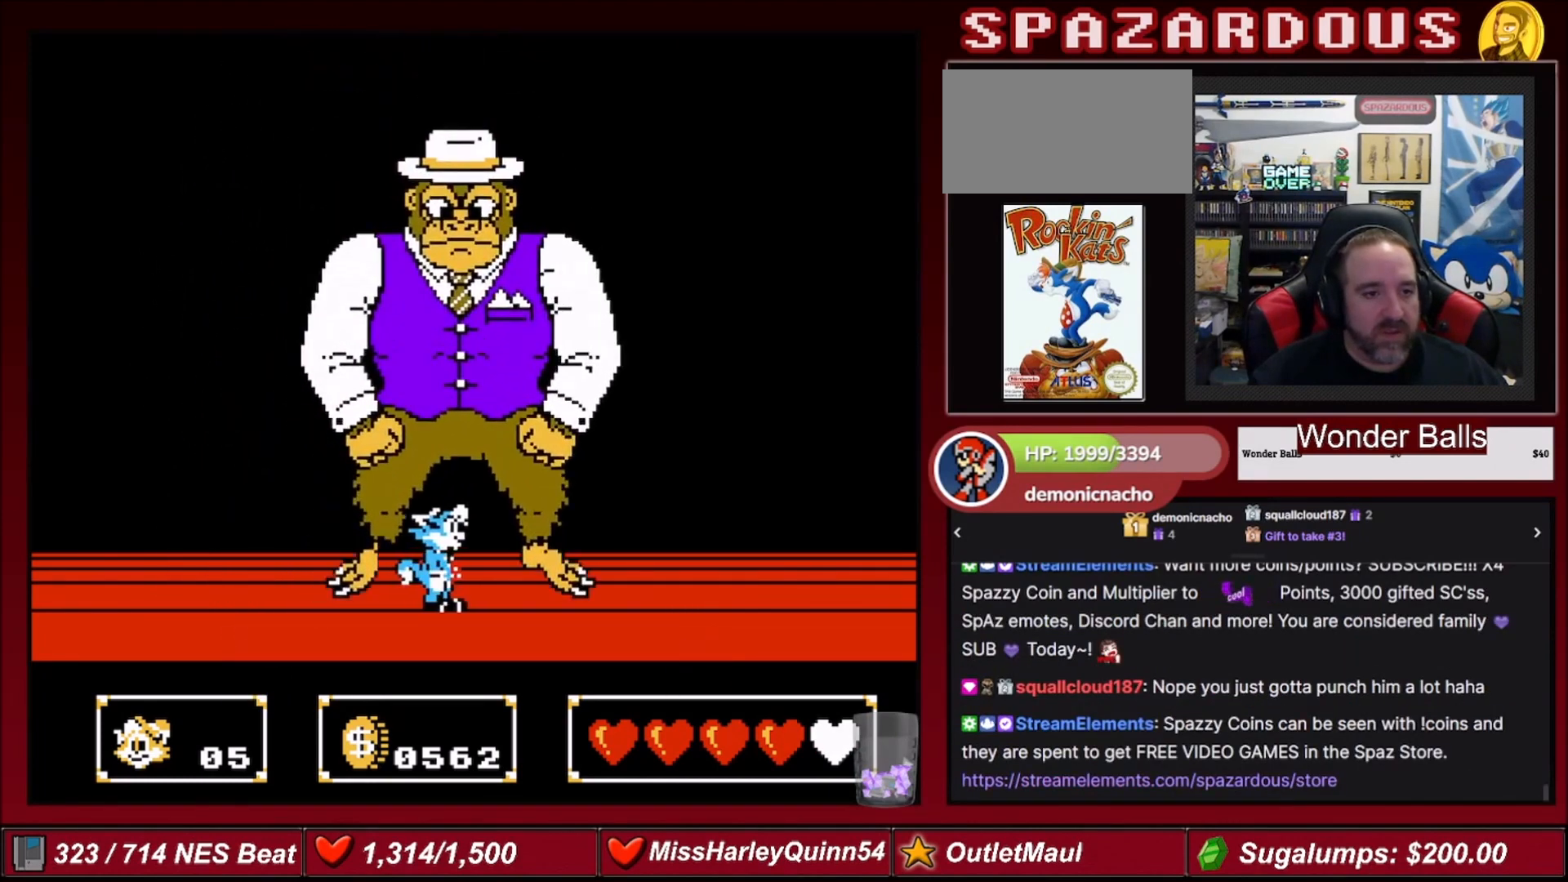
{"buttons": ["DPAD_UP"], "events": [[133, "DPAD_RIGHT", "up"], [267, "DPAD_UP", "down"]]}
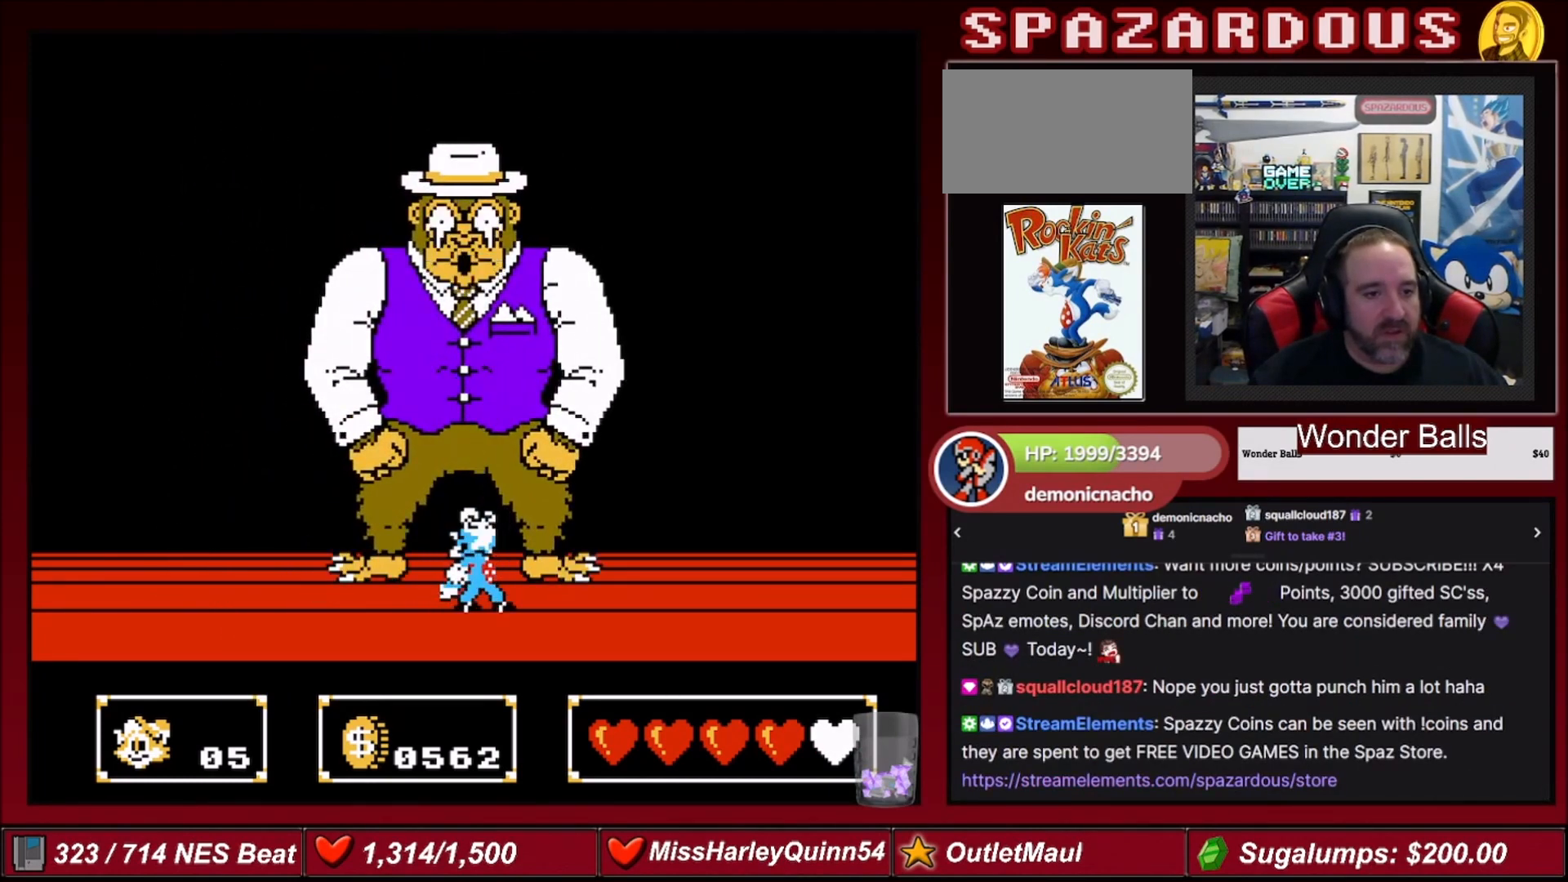
{"buttons": ["DPAD_UP"], "events": []}
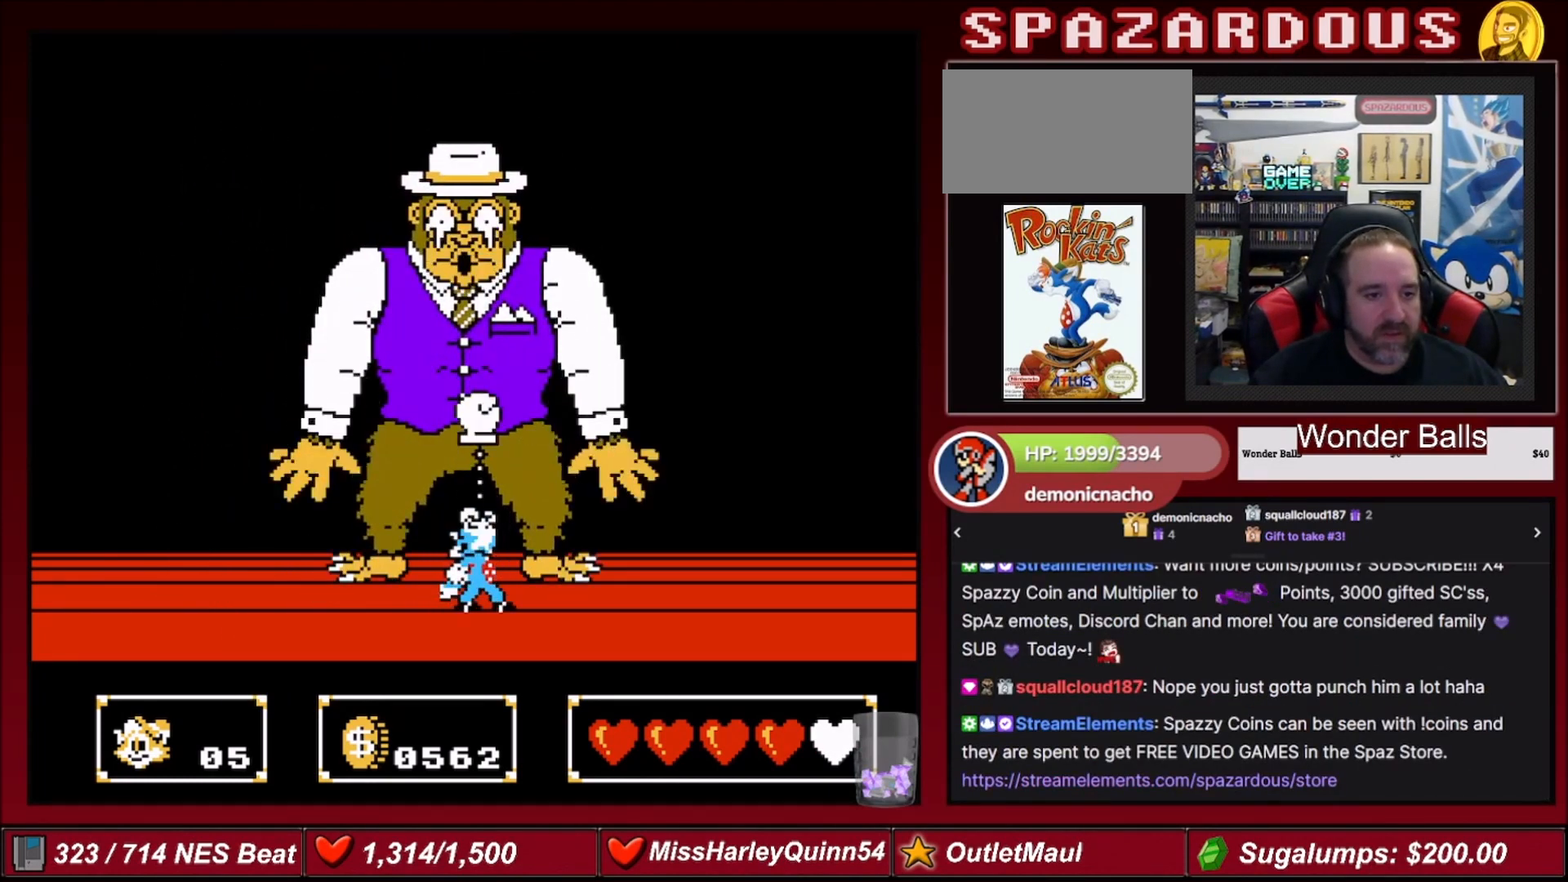
{"buttons": ["DPAD_UP"], "events": []}
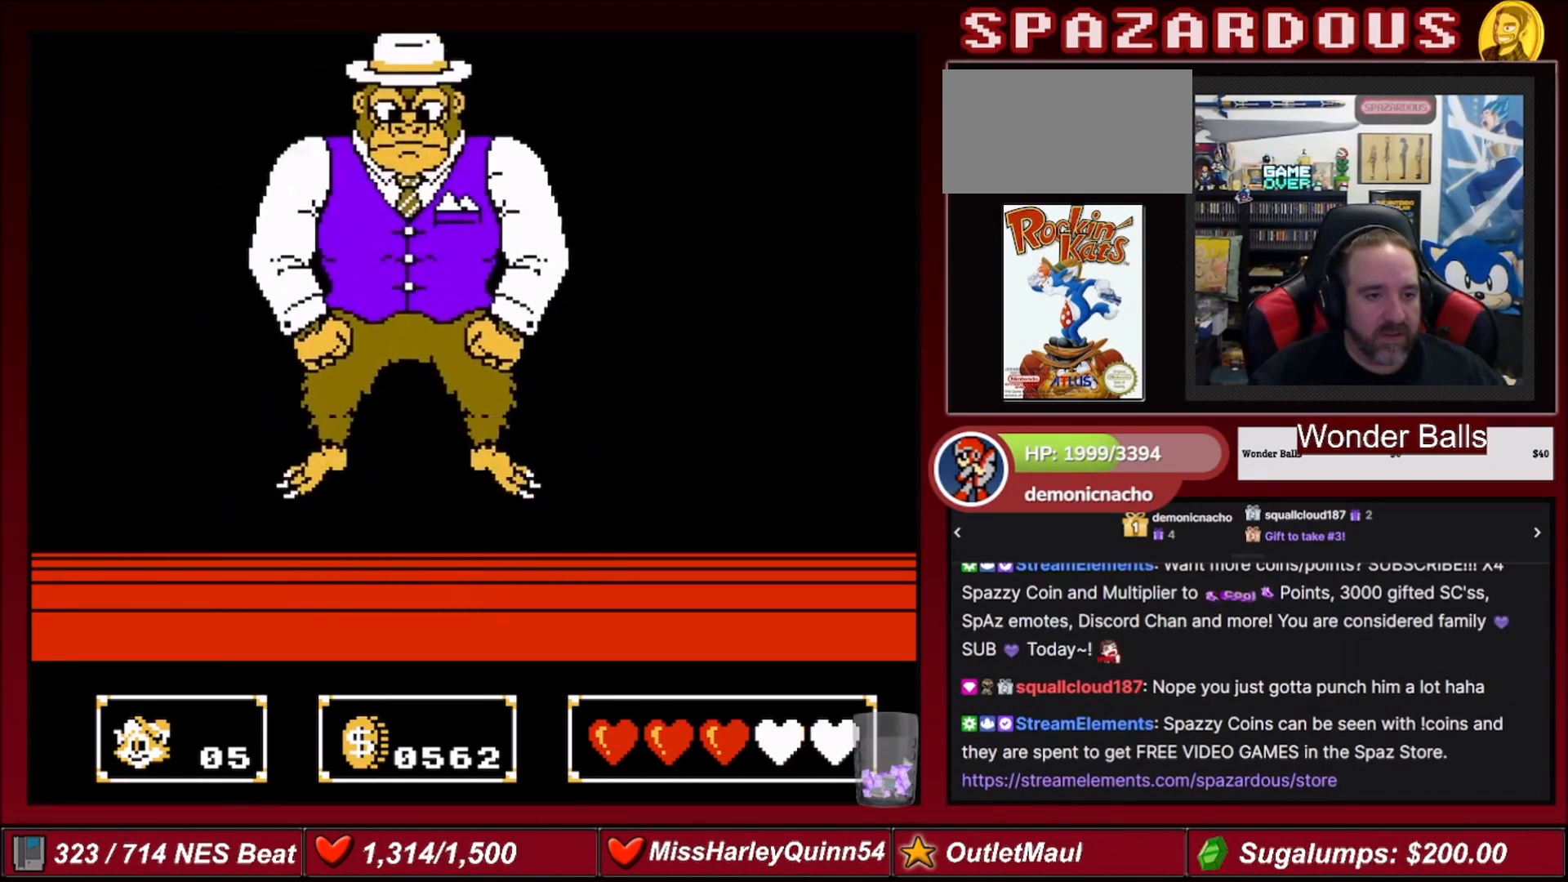
{"buttons": ["DPAD_LEFT"], "events": [[134, "DPAD_UP", "up"], [200, "DPAD_LEFT", "down"], [334, "DPAD_UP", "down"], [367, "DPAD_LEFT", "up"], [367, "DPAD_UP", "up"], [467, "DPAD_LEFT", "down"]]}
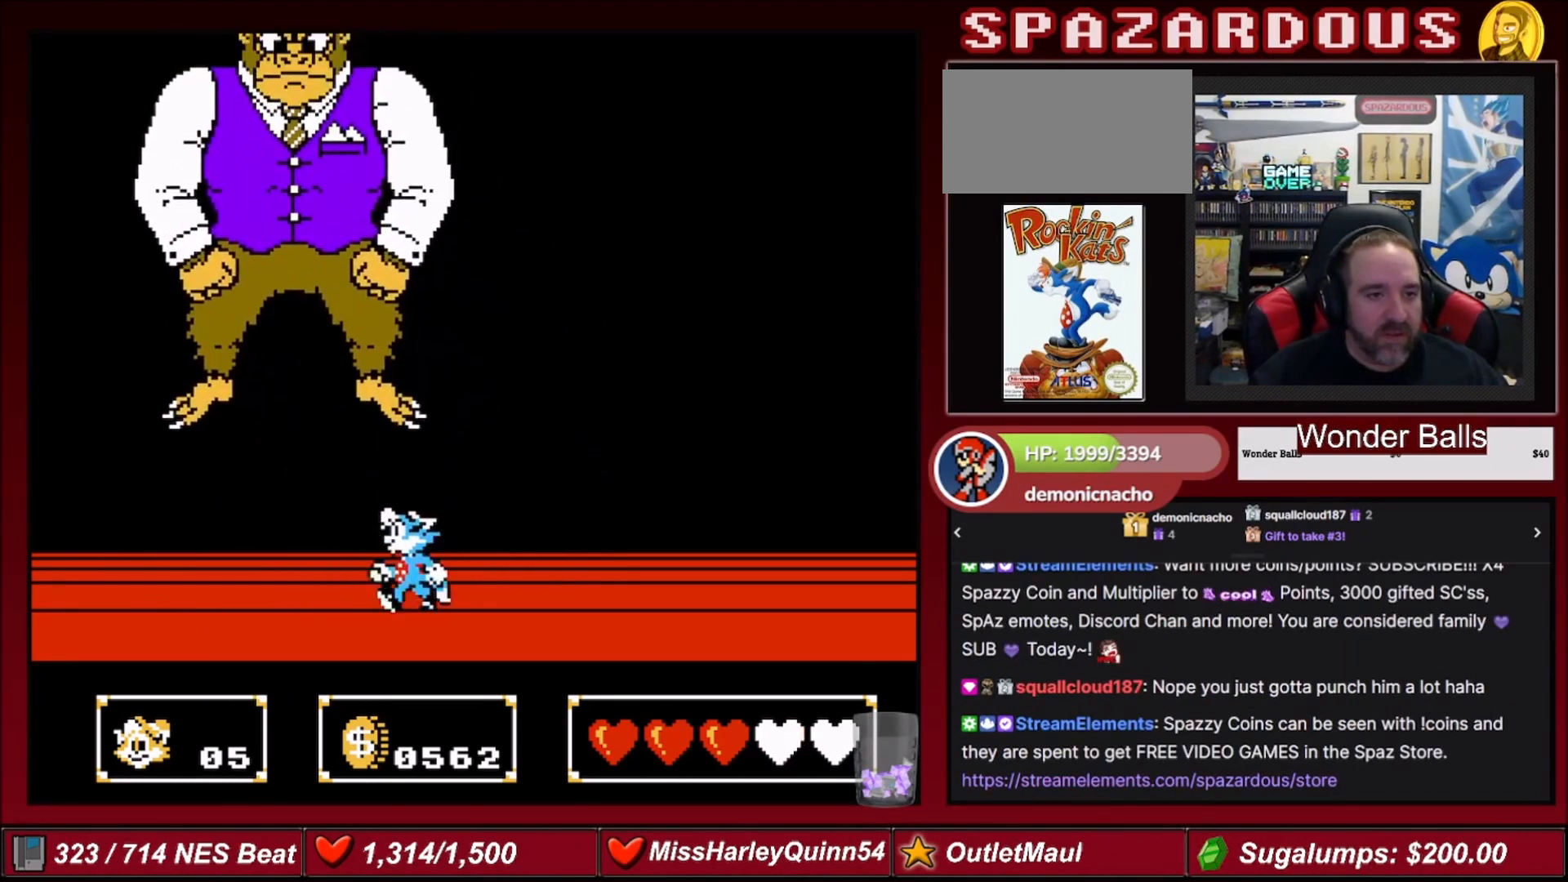
{"buttons": ["DPAD_UP"], "events": [[333, "DPAD_LEFT", "up"], [333, "DPAD_UP", "down"], [400, "B", "down"], [500, "B", "up"]]}
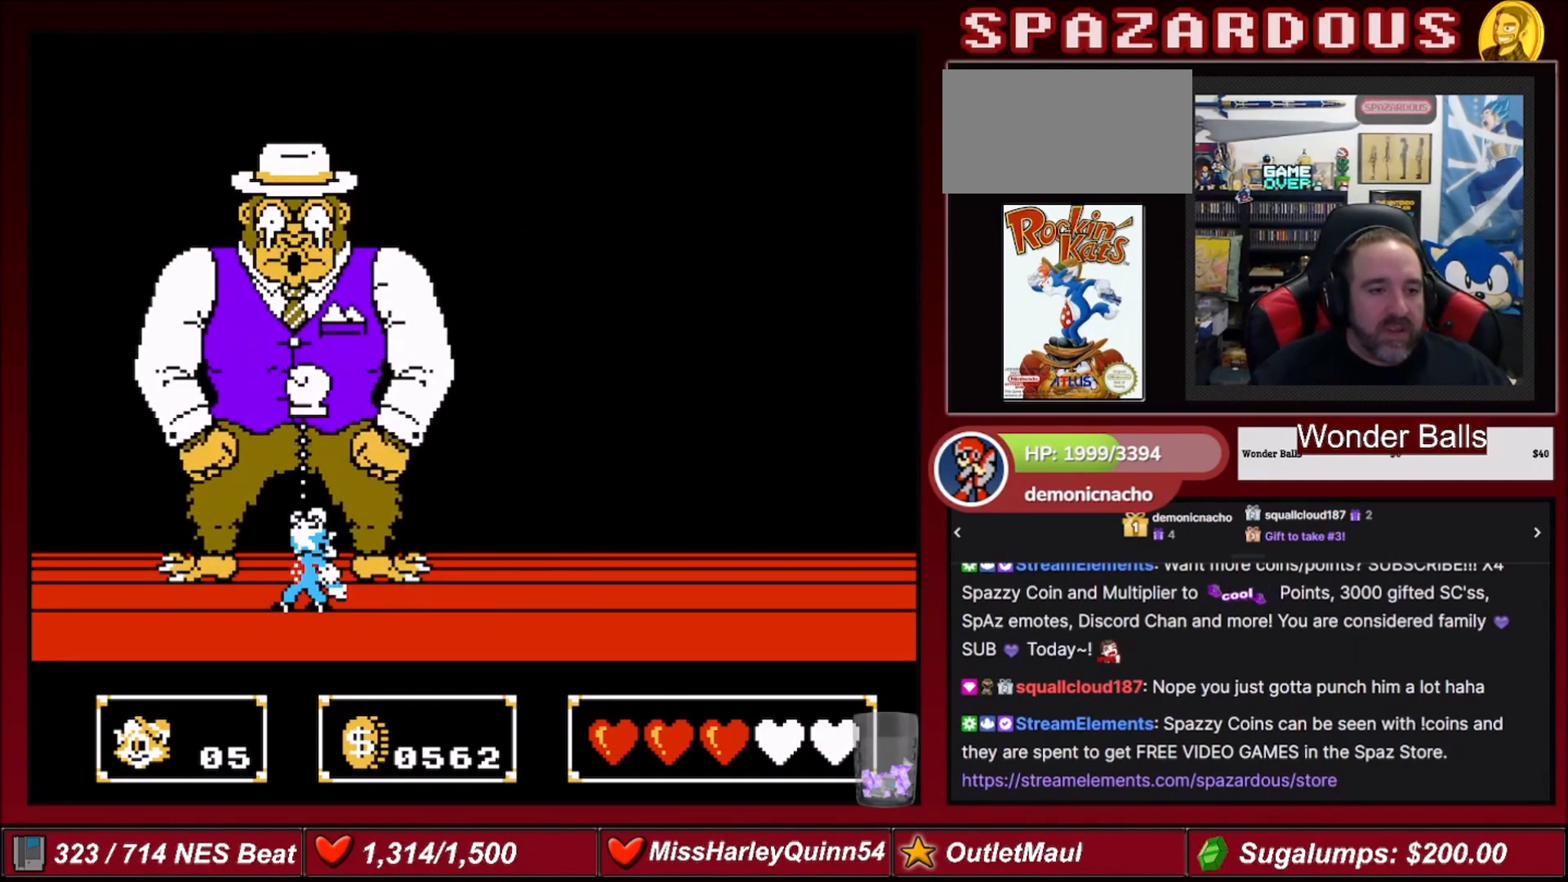
{"buttons": ["B", "DPAD_UP"], "events": [[167, "B", "down"], [234, "B", "up"], [401, "B", "down"]]}
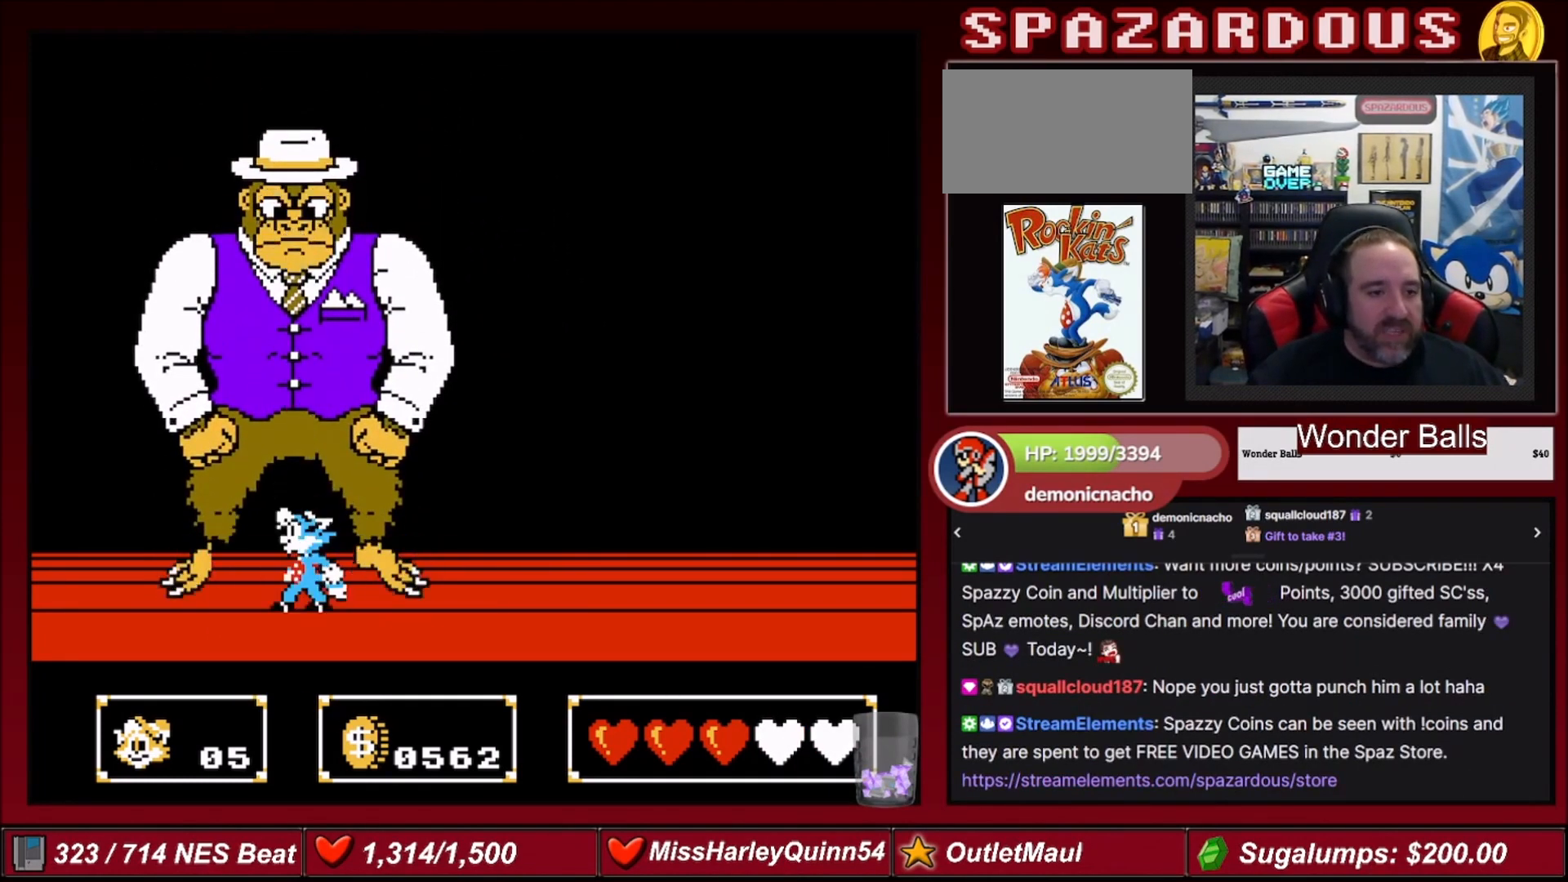
{"buttons": ["DPAD_UP"], "events": [[33, "B", "up"], [133, "B", "down"], [333, "B", "up"]]}
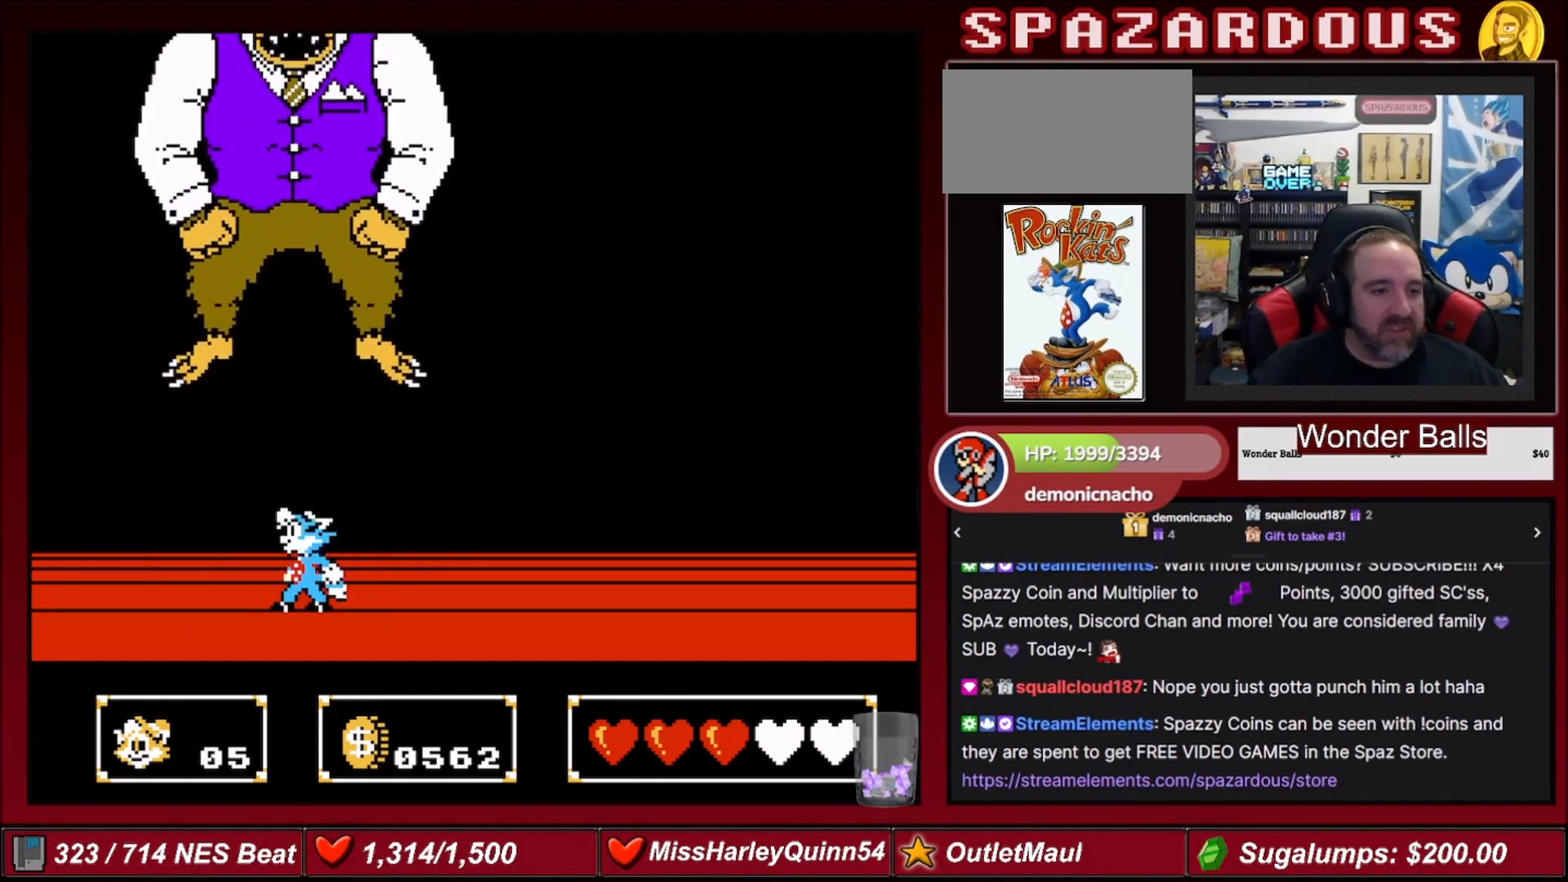
{"buttons": ["DPAD_UP"], "events": [[234, "B", "down"], [401, "B", "up"]]}
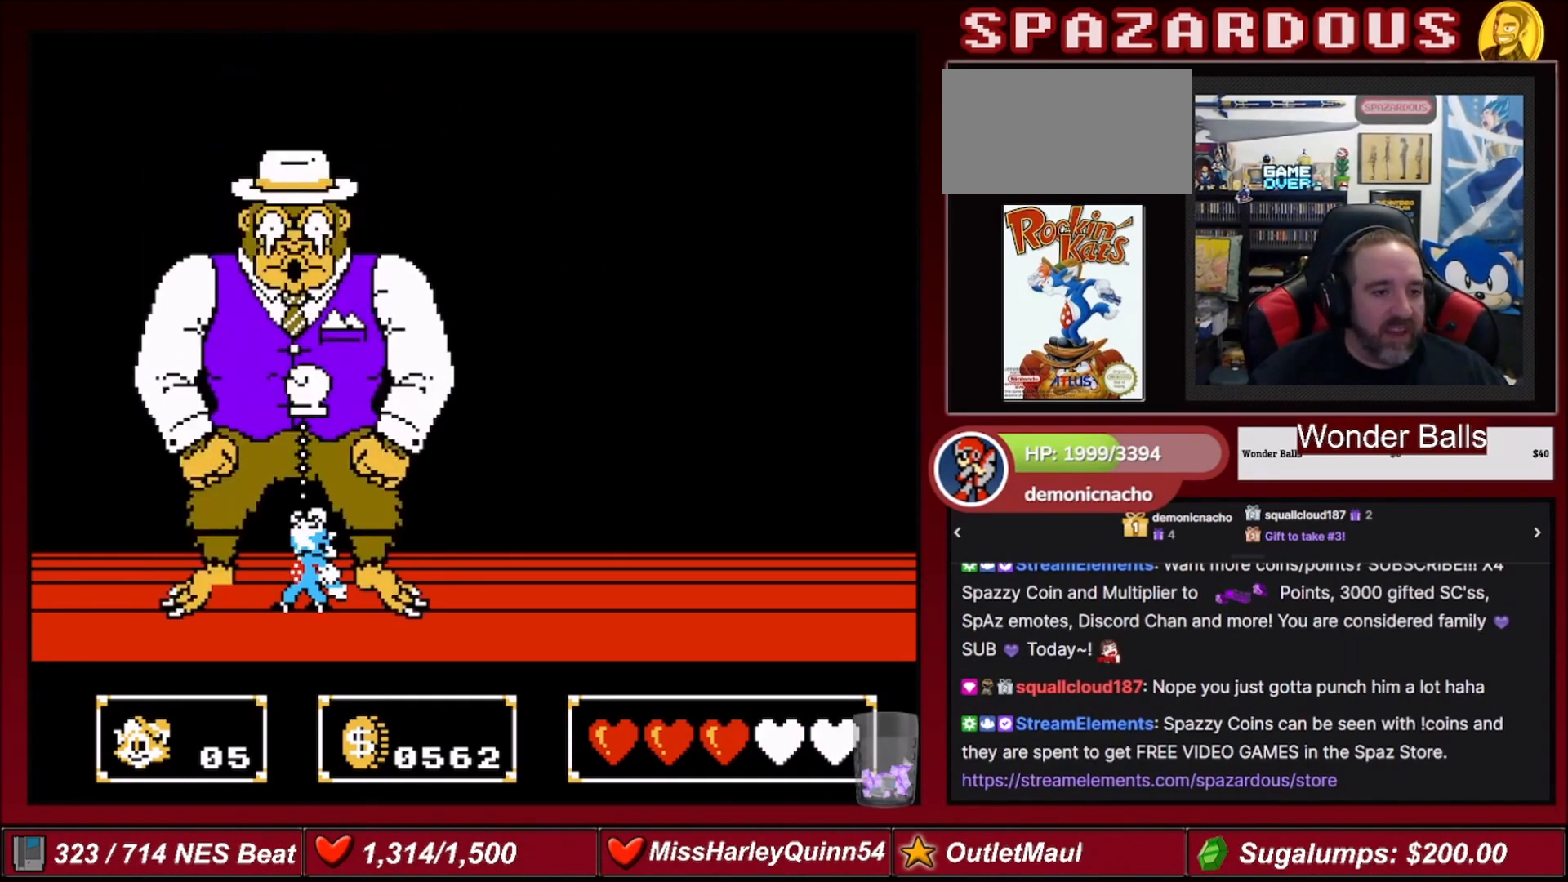
{"buttons": ["DPAD_UP"], "events": [[66, "B", "down"], [233, "B", "up"], [333, "B", "down"], [500, "B", "up"]]}
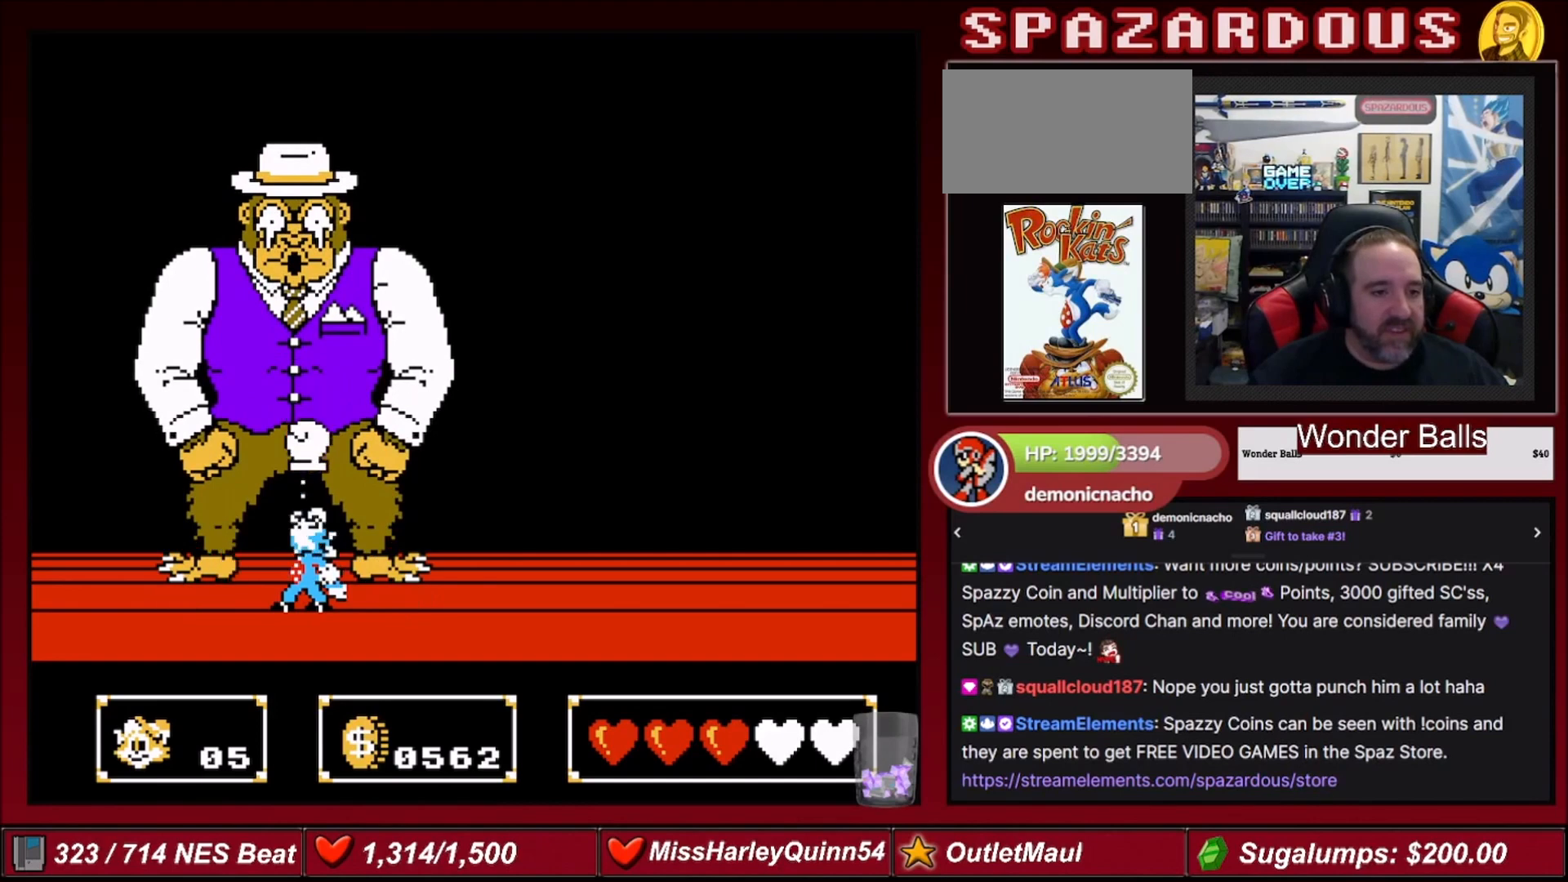
{"buttons": ["DPAD_UP"], "events": [[100, "B", "down"], [267, "B", "up"], [300, "B", "down"], [467, "B", "up"]]}
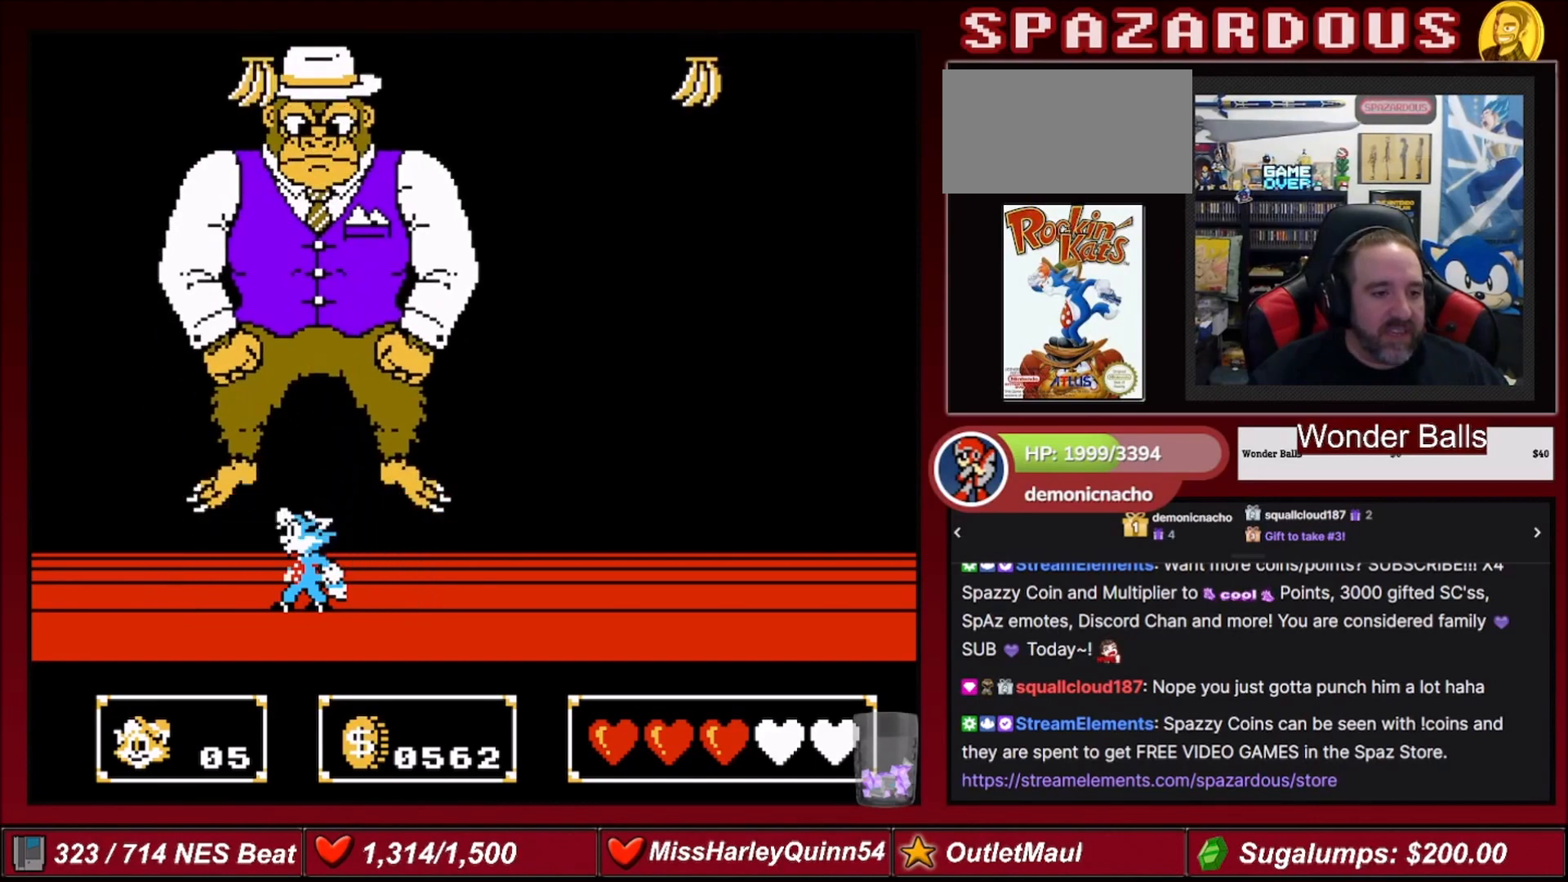
{"buttons": ["DPAD_LEFT"], "events": [[66, "B", "down"], [233, "B", "up"], [233, "DPAD_UP", "up"], [400, "DPAD_LEFT", "down"]]}
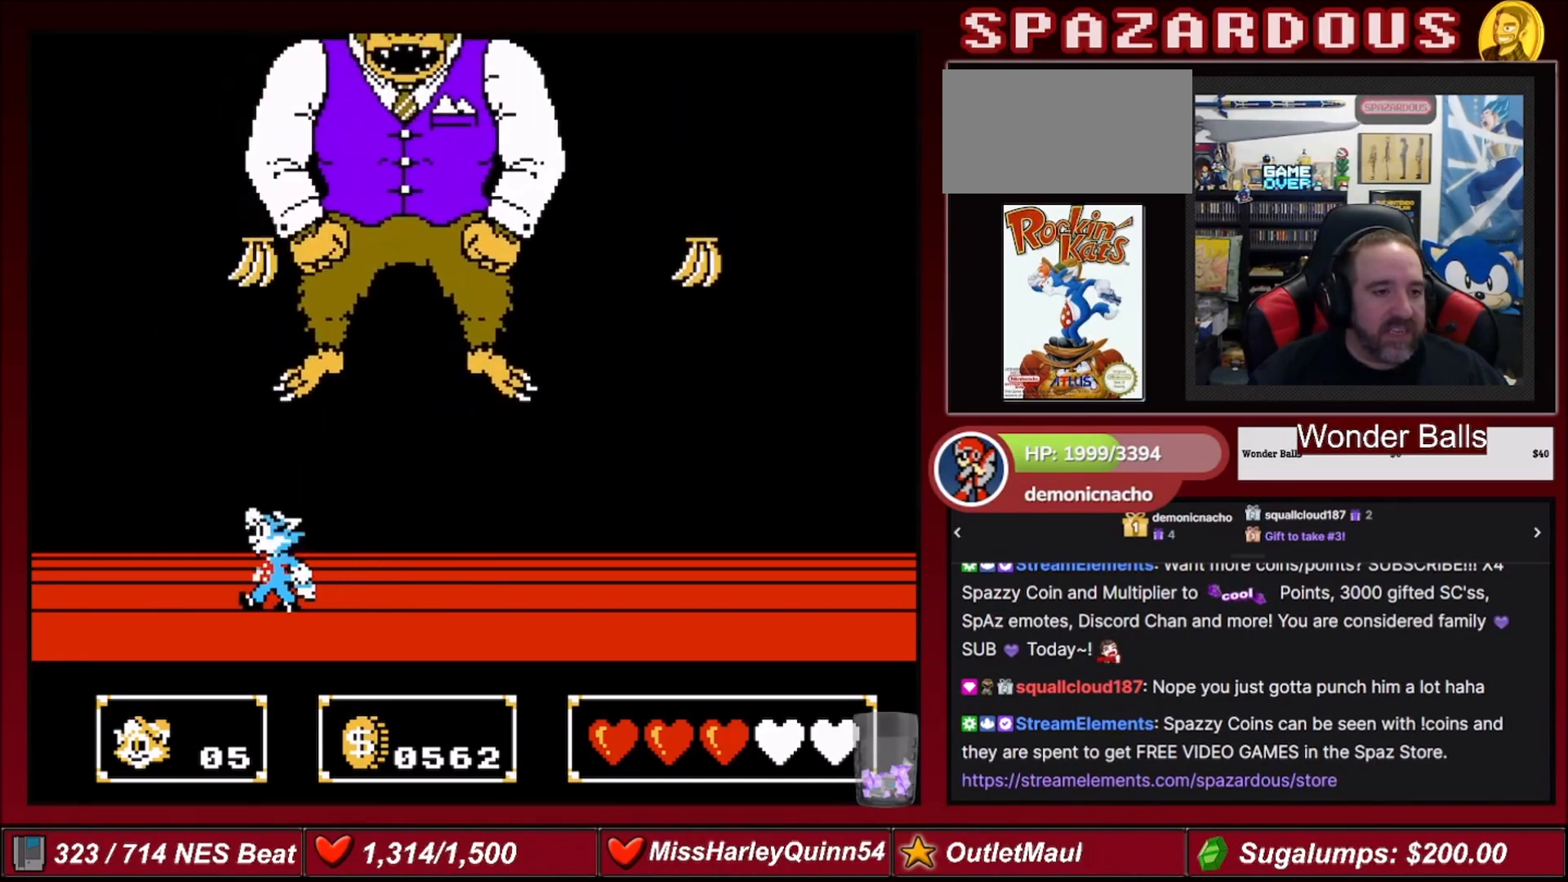
{"buttons": ["B"], "events": [[267, "B", "down"], [501, "DPAD_LEFT", "up"]]}
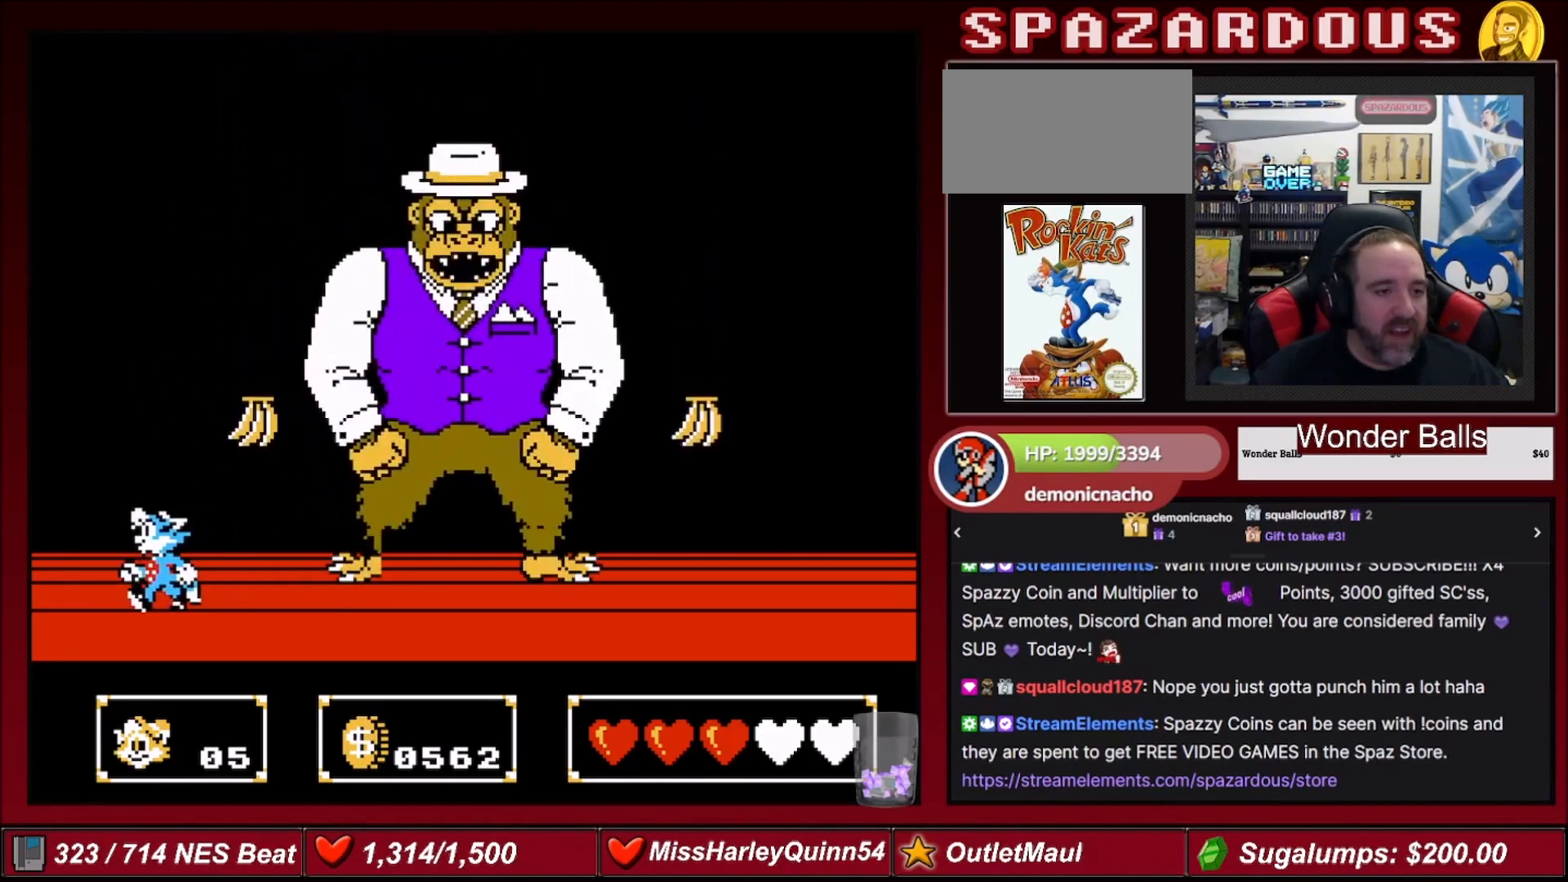
{"buttons": ["B"], "events": [[100, "DPAD_RIGHT", "down"], [200, "DPAD_RIGHT", "up"]]}
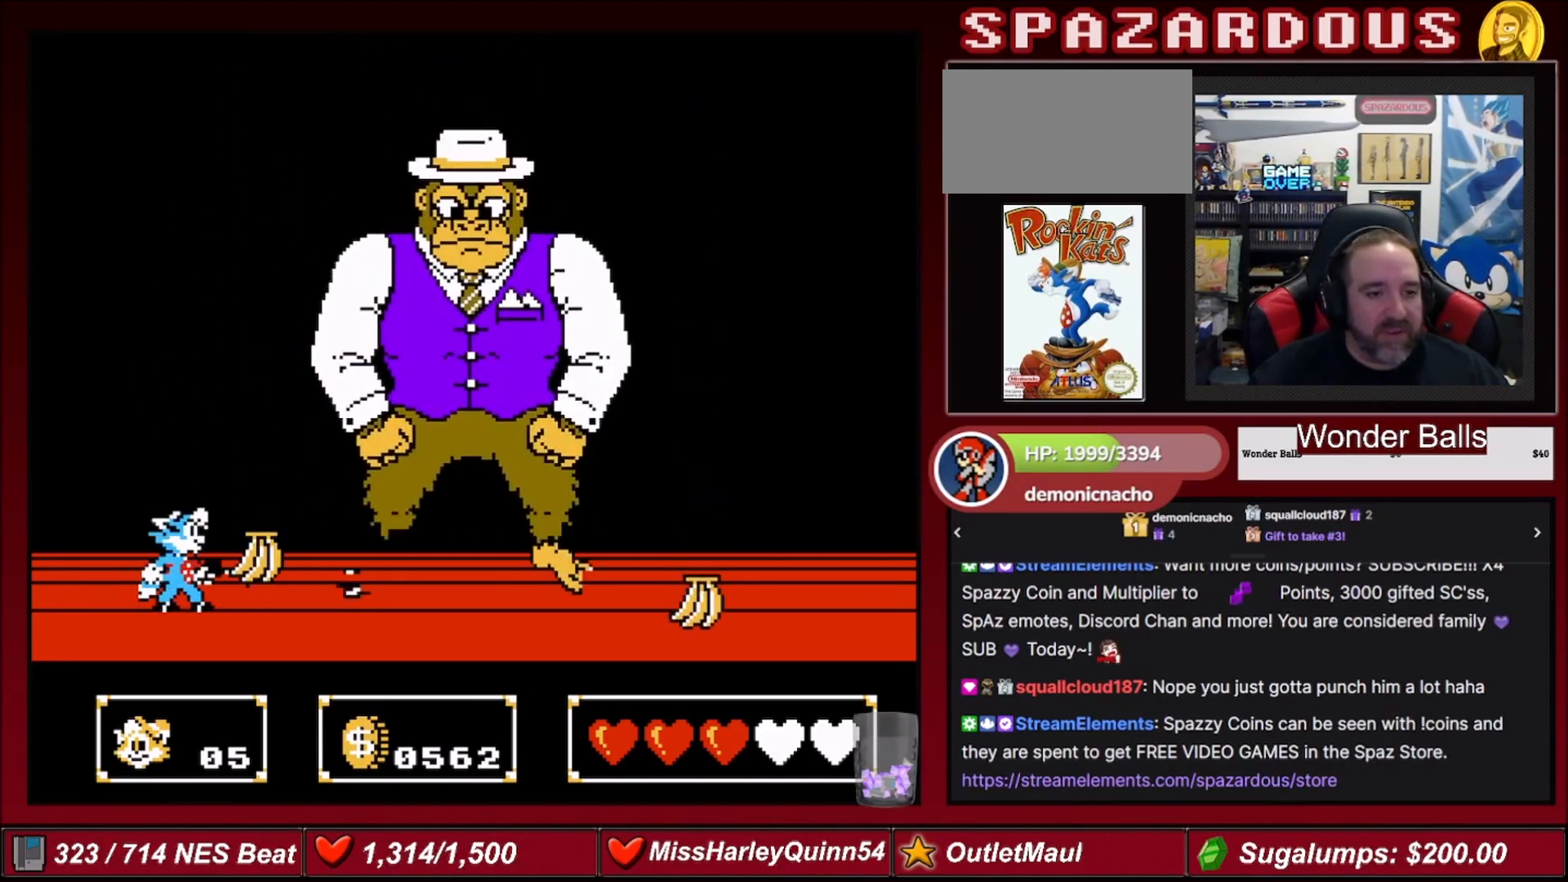
{"buttons": ["A", "B"], "events": [[33, "DPAD_LEFT", "down"], [234, "DPAD_LEFT", "up"], [334, "DPAD_RIGHT", "down"], [434, "A", "down"], [434, "DPAD_RIGHT", "up"]]}
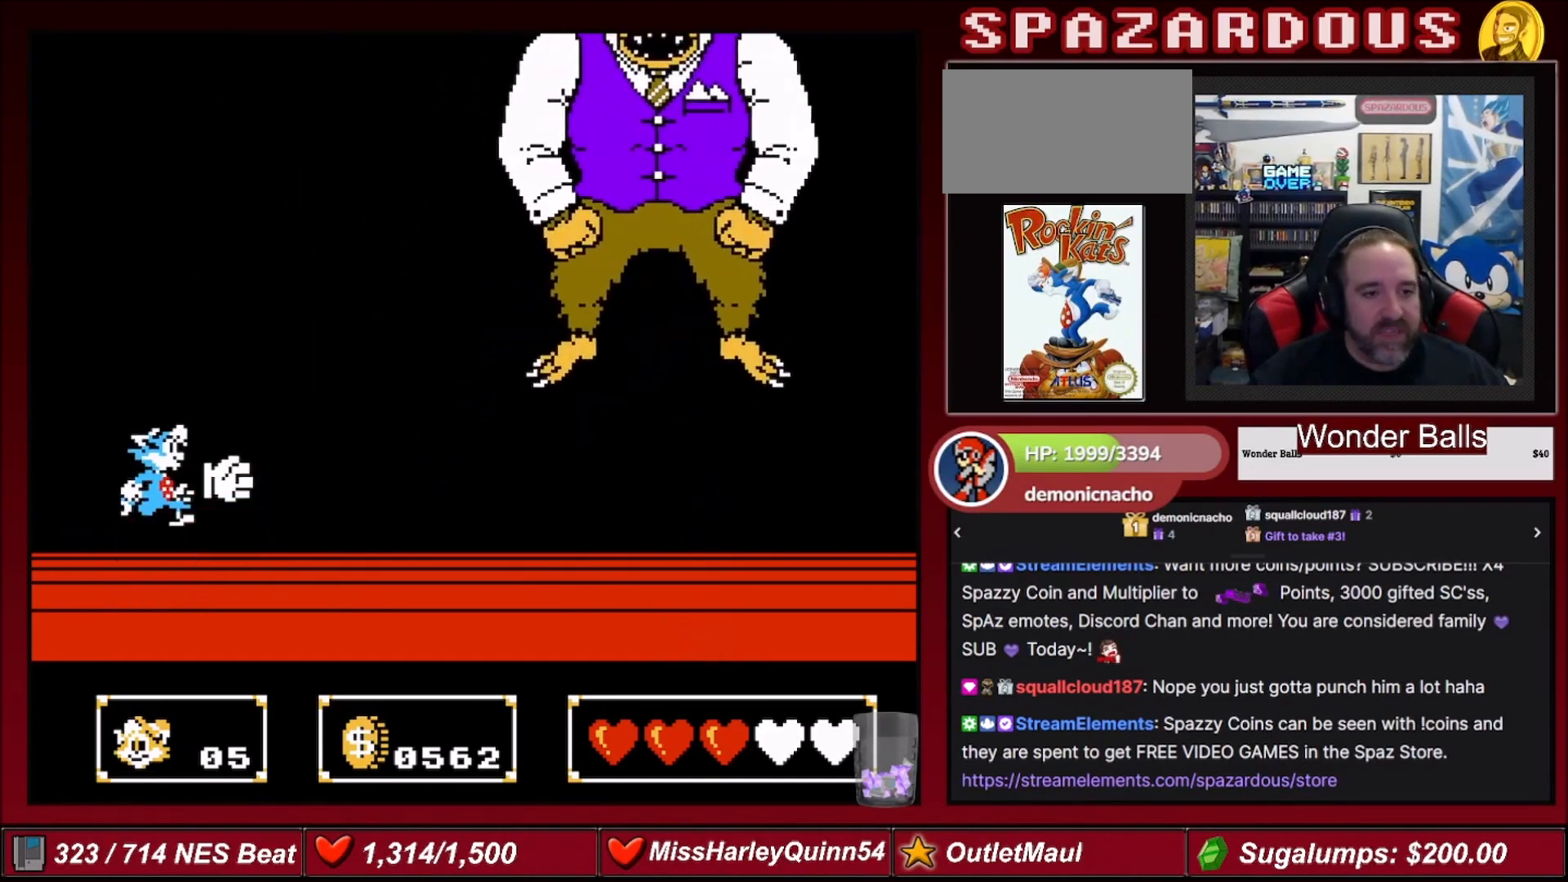
{"buttons": ["DPAD_UP", "DPAD_RIGHT"], "events": [[166, "DPAD_UP", "down"], [200, "DPAD_RIGHT", "down"], [467, "A", "up"], [467, "B", "up"]]}
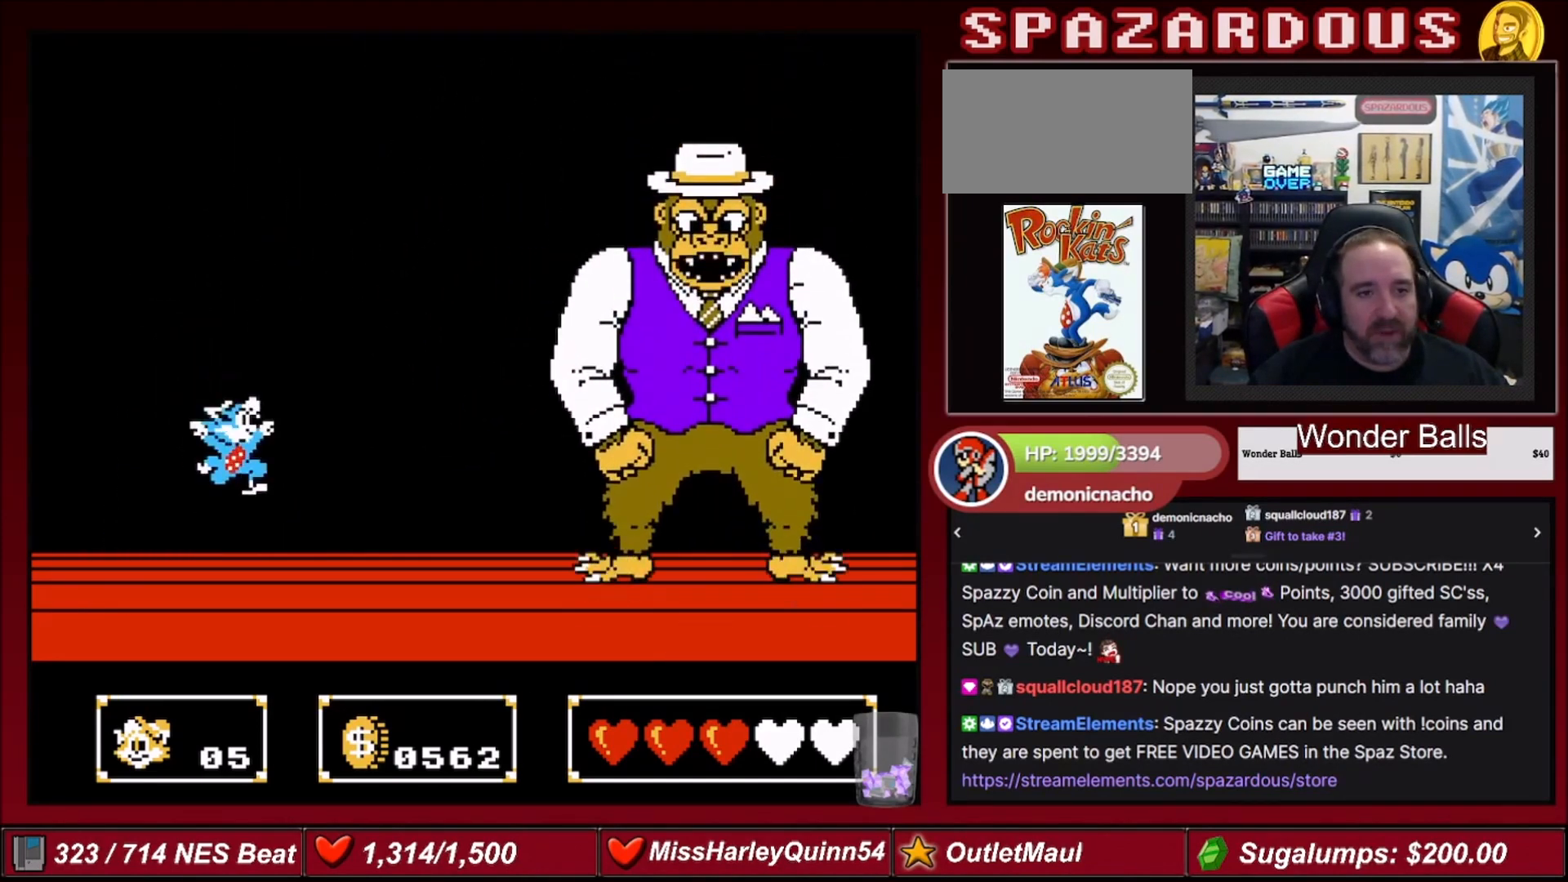
{"buttons": ["DPAD_LEFT"], "events": [[167, "DPAD_RIGHT", "up"], [200, "DPAD_UP", "up"], [367, "DPAD_LEFT", "down"]]}
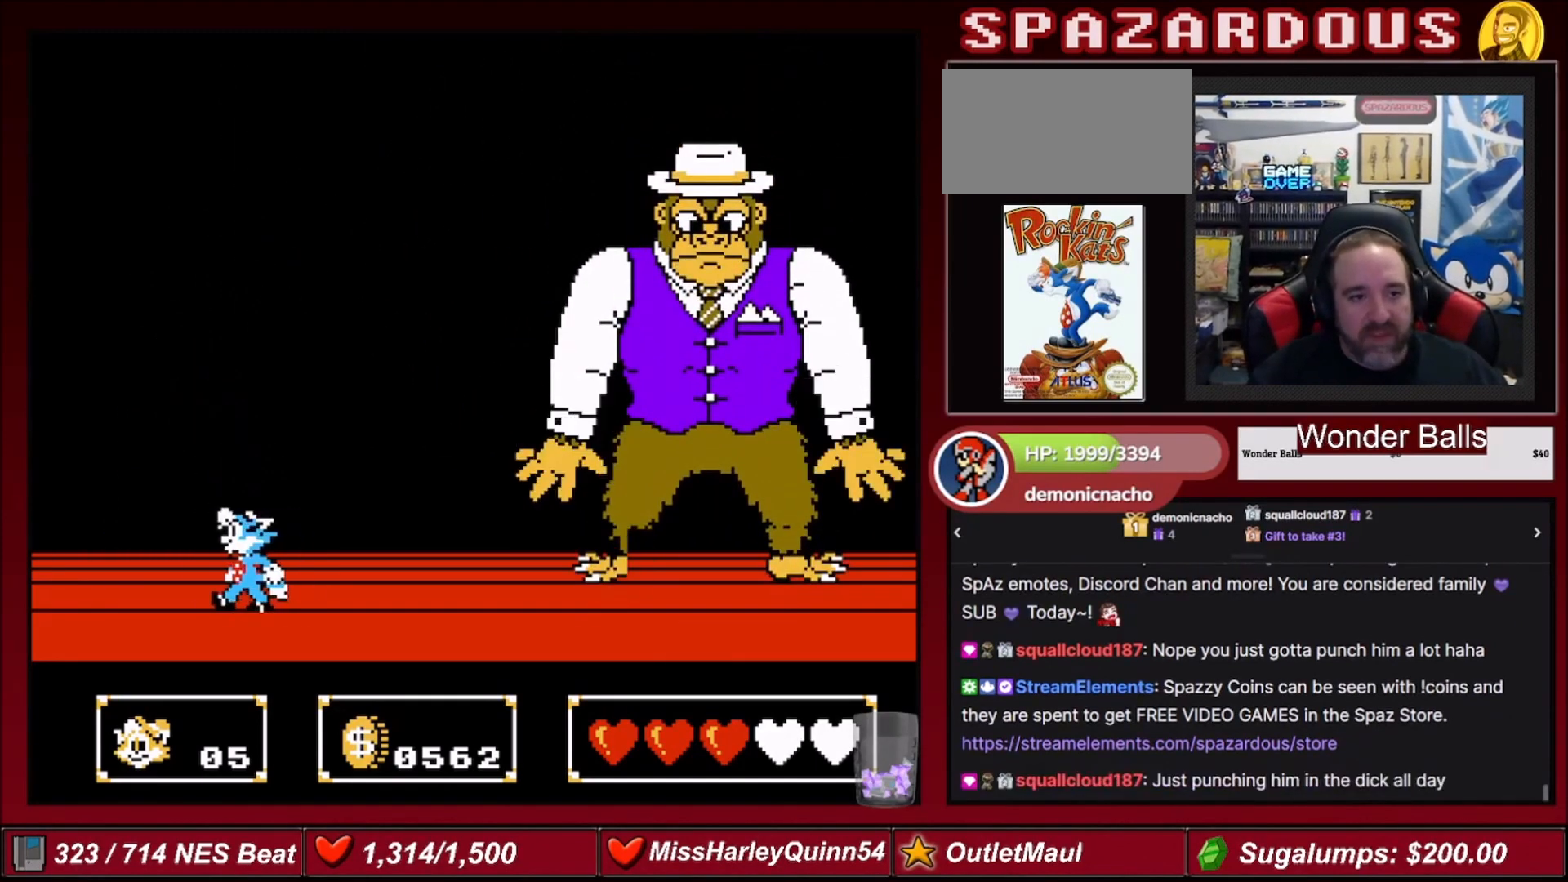
{"buttons": [], "events": [[166, "DPAD_LEFT", "up"], [200, "DPAD_RIGHT", "down"], [267, "B", "down"], [300, "DPAD_RIGHT", "up"], [400, "B", "up"]]}
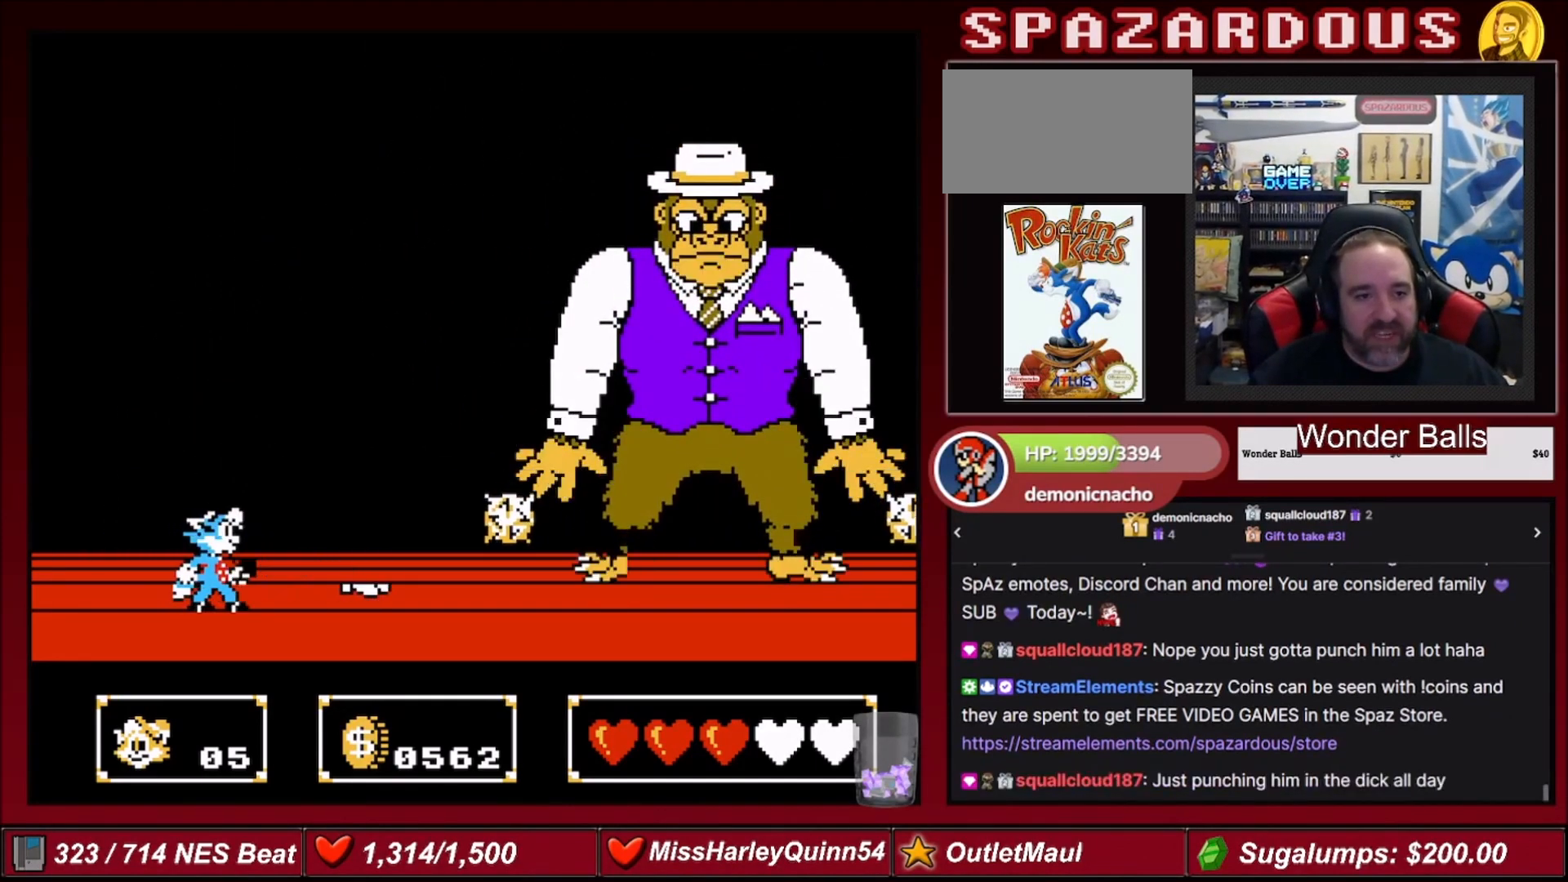
{"buttons": ["A"], "events": [[467, "A", "down"]]}
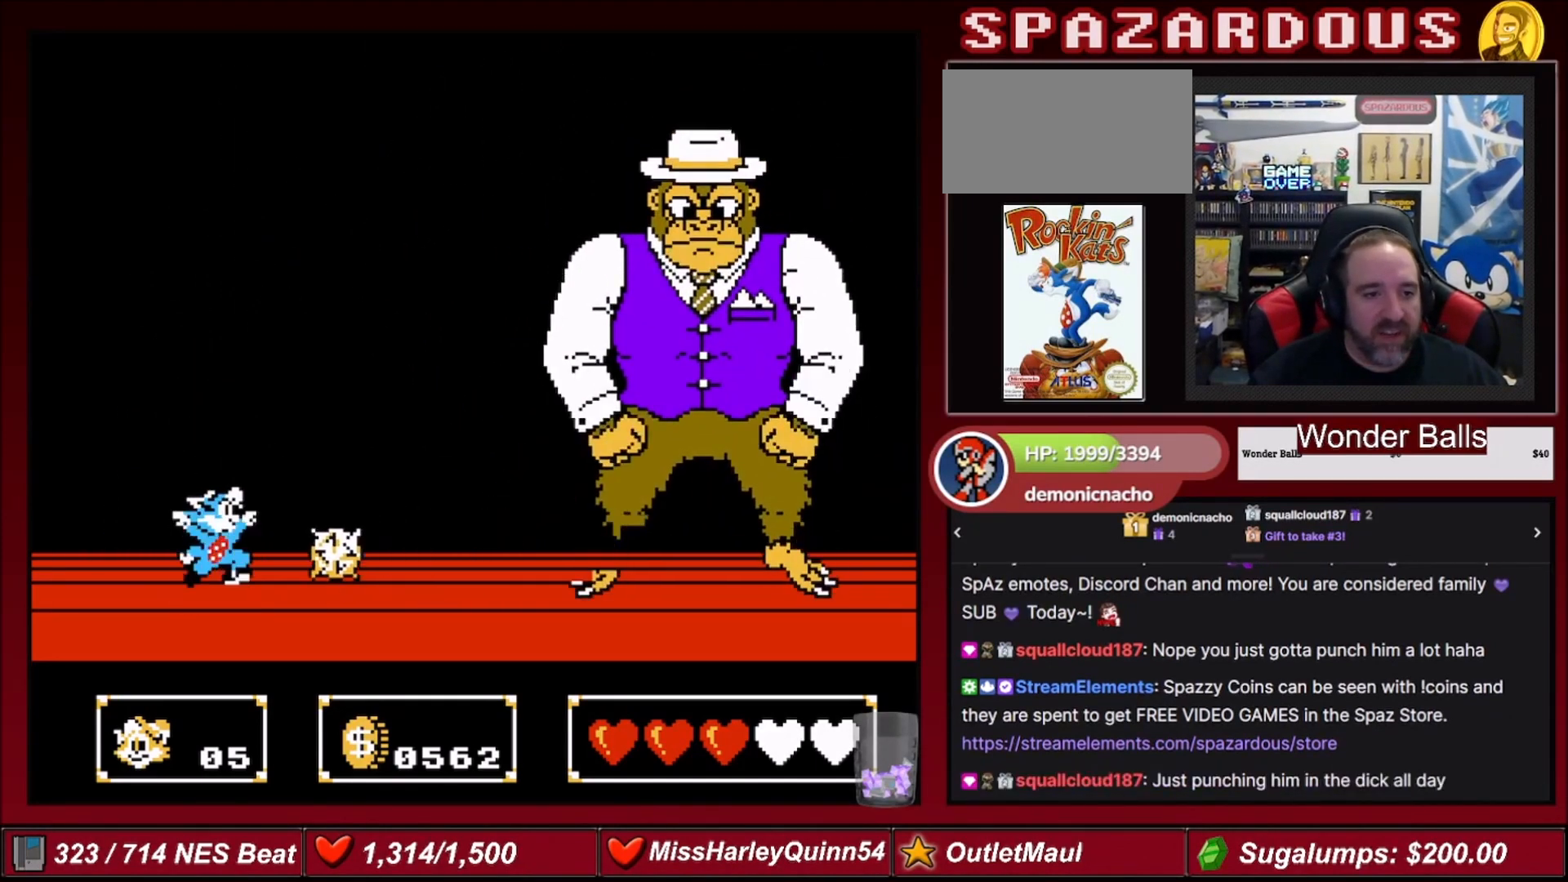
{"buttons": ["DPAD_LEFT"], "events": [[166, "DPAD_RIGHT", "down"], [400, "DPAD_RIGHT", "up"], [467, "A", "up"], [467, "DPAD_LEFT", "down"]]}
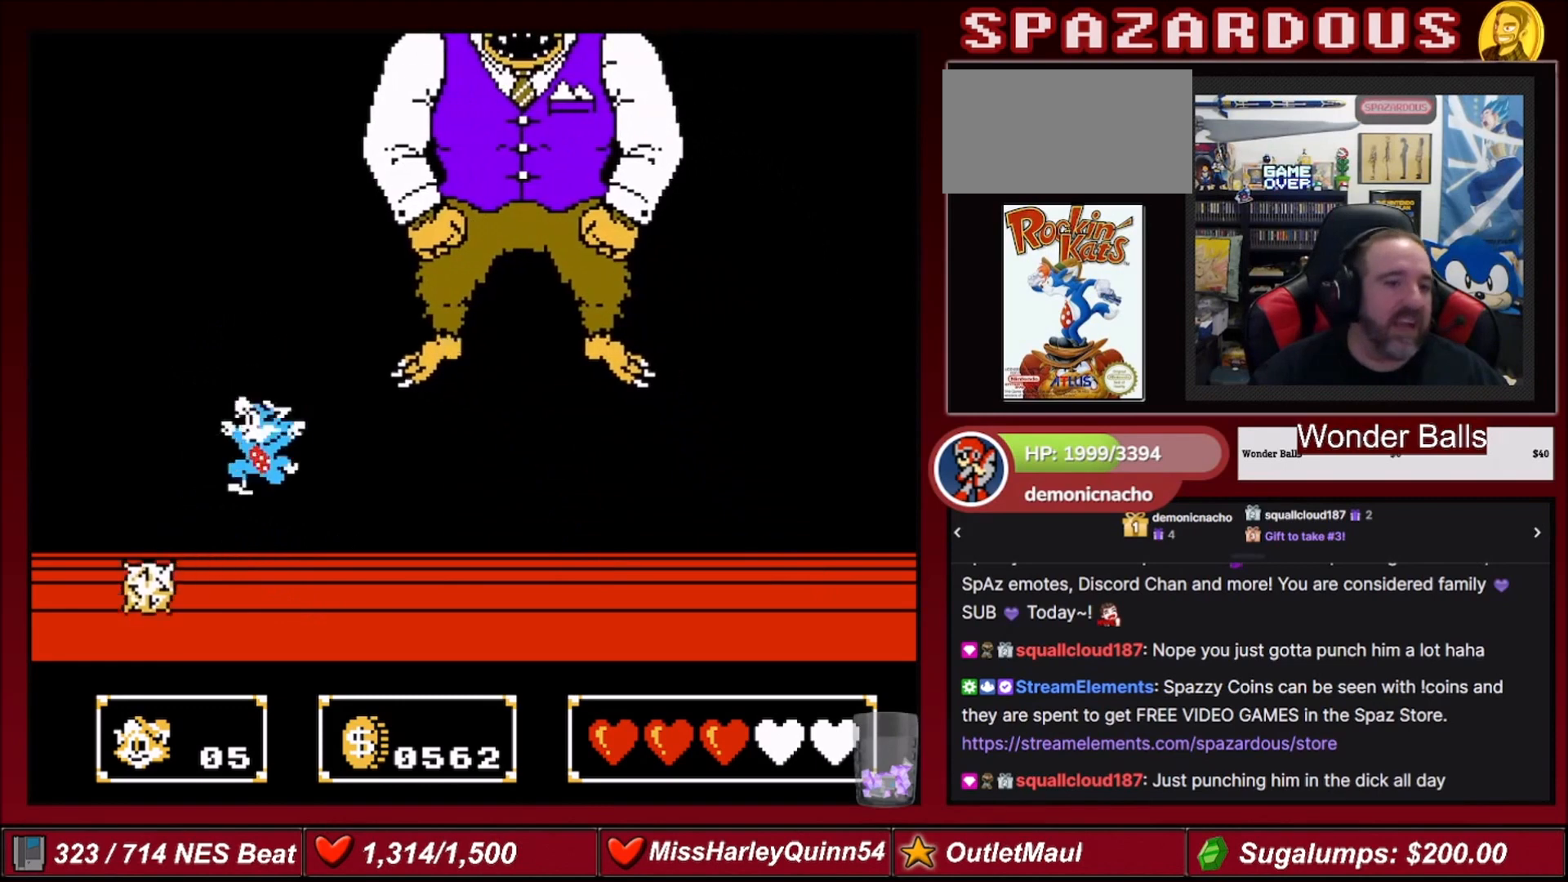
{"buttons": ["DPAD_LEFT"], "events": []}